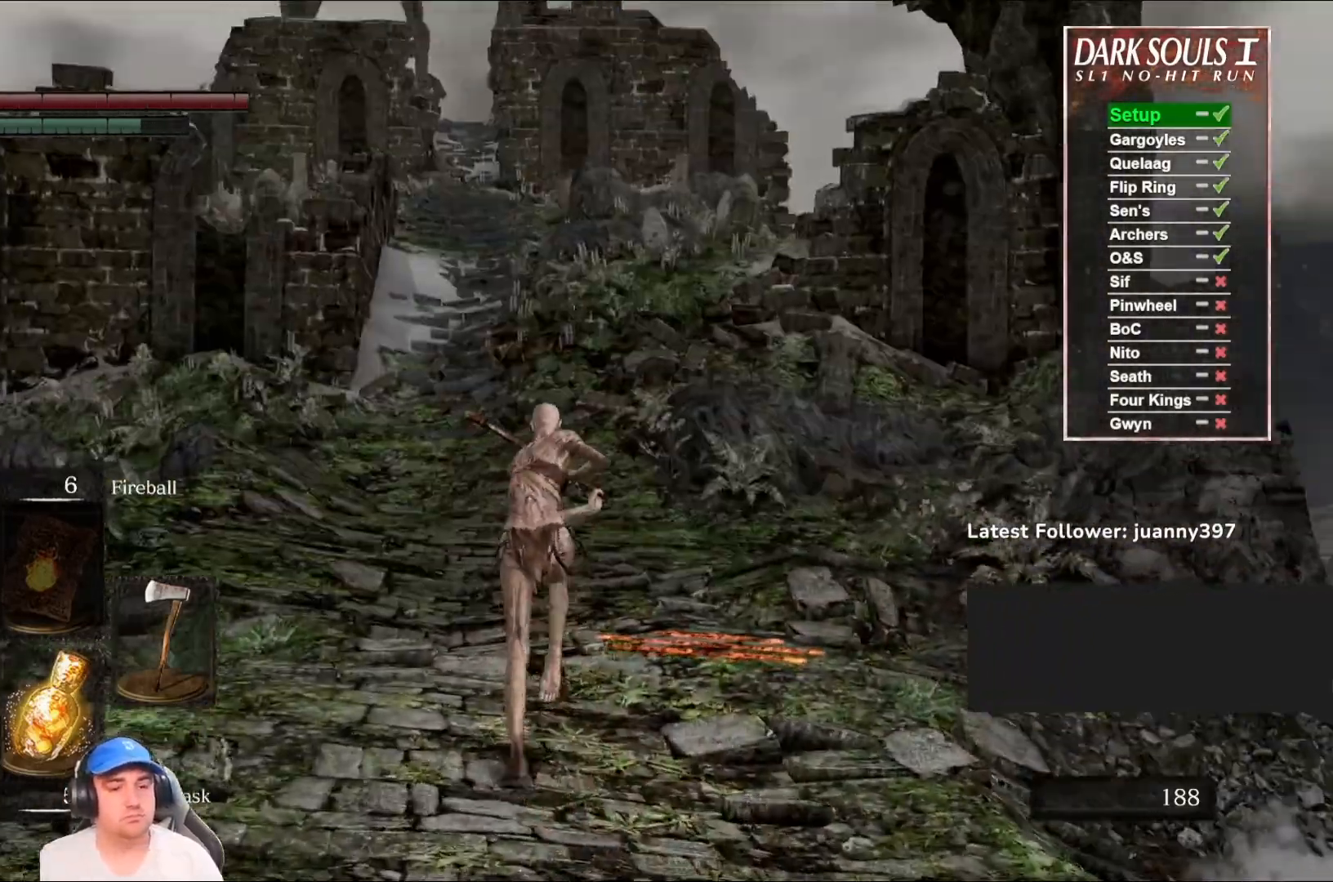
Gameplay with a controller (Xbox layout); each line is a JSON object with the inputs held at the frame after it. "events" lists button and stick changes between this image and that frame as [ms after this image, input, new state], when the widget could be followed in between.
{"buttons": ["B"], "left_stick": "up", "right_stick": "center", "events": [[300, "L1", "up"]]}
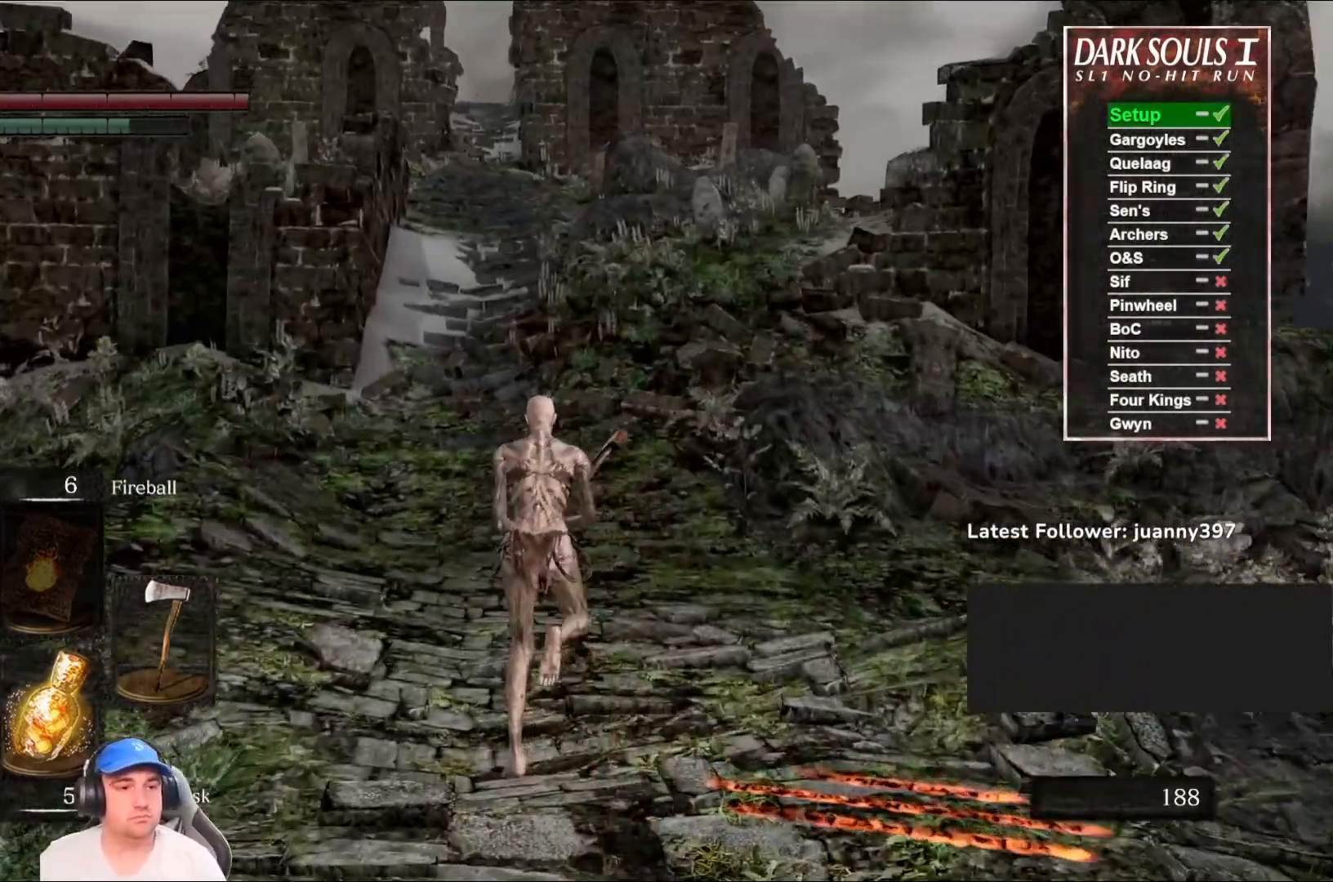
{"buttons": ["B", "L1"], "left_stick": "up", "right_stick": "center", "events": [[200, "L1", "down"]]}
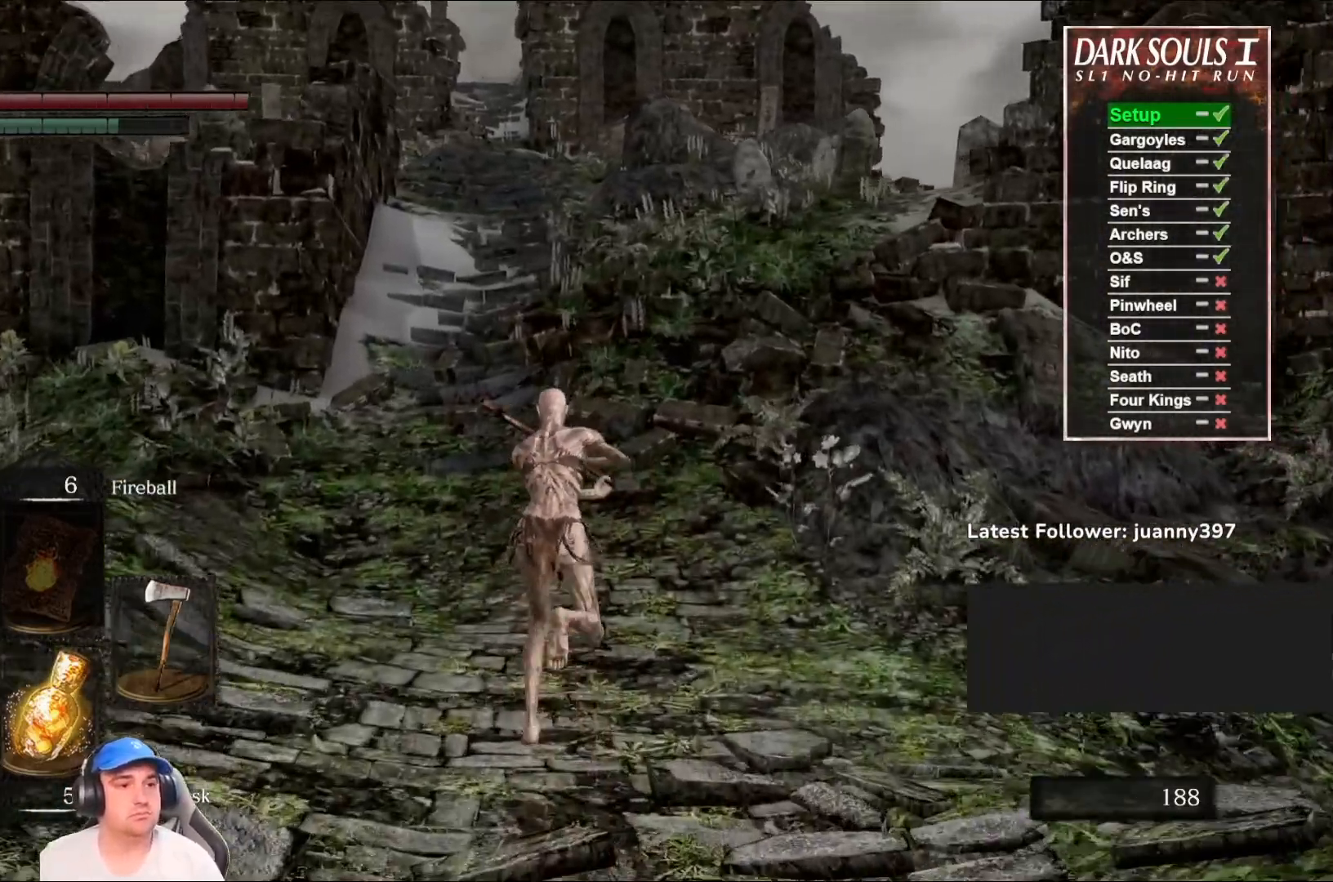
{"buttons": ["B"], "left_stick": "up", "right_stick": "center", "events": [[233, "L1", "up"]]}
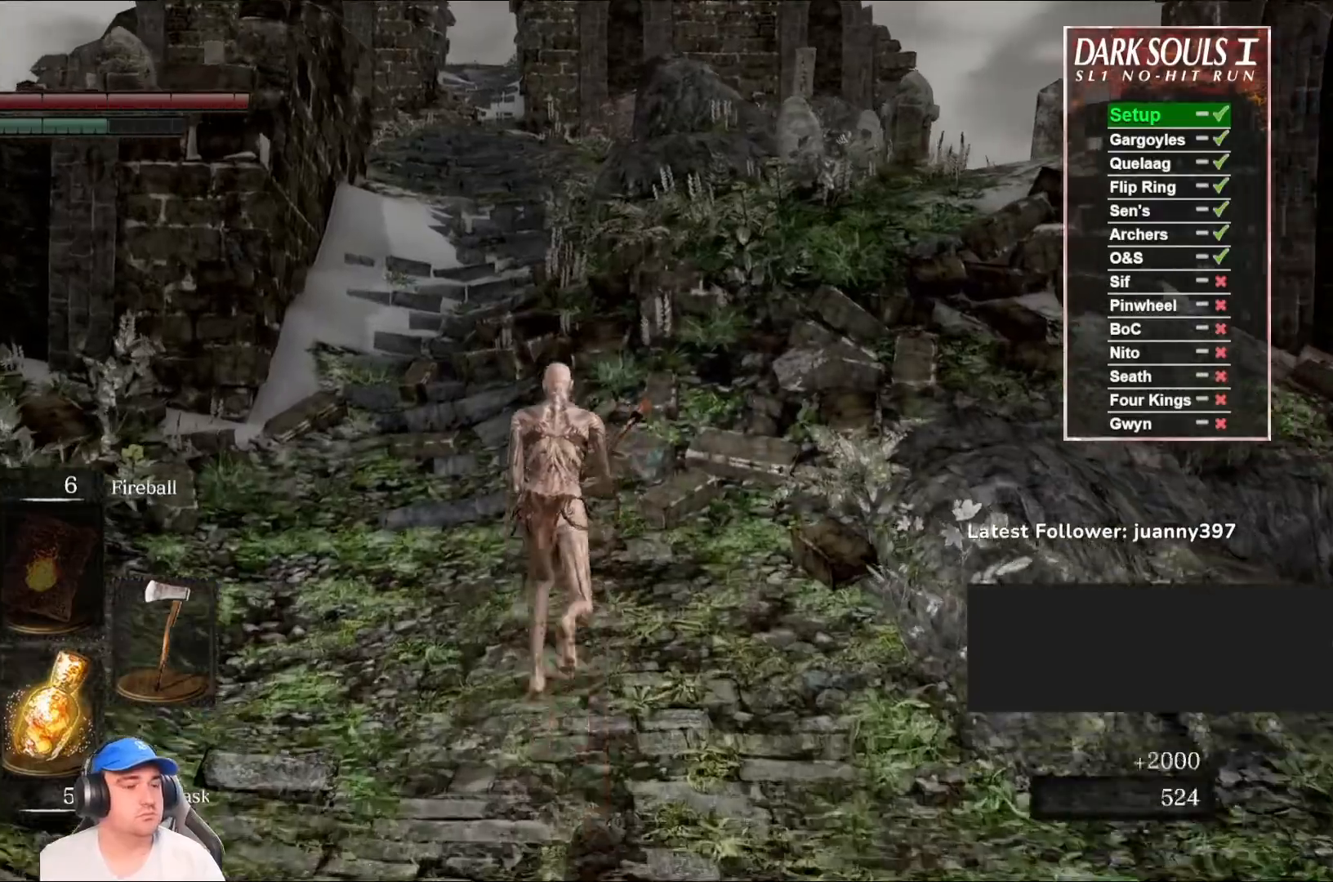
{"buttons": ["B"], "left_stick": "up", "right_stick": "center", "events": [[67, "L1", "down"], [433, "L1", "up"]]}
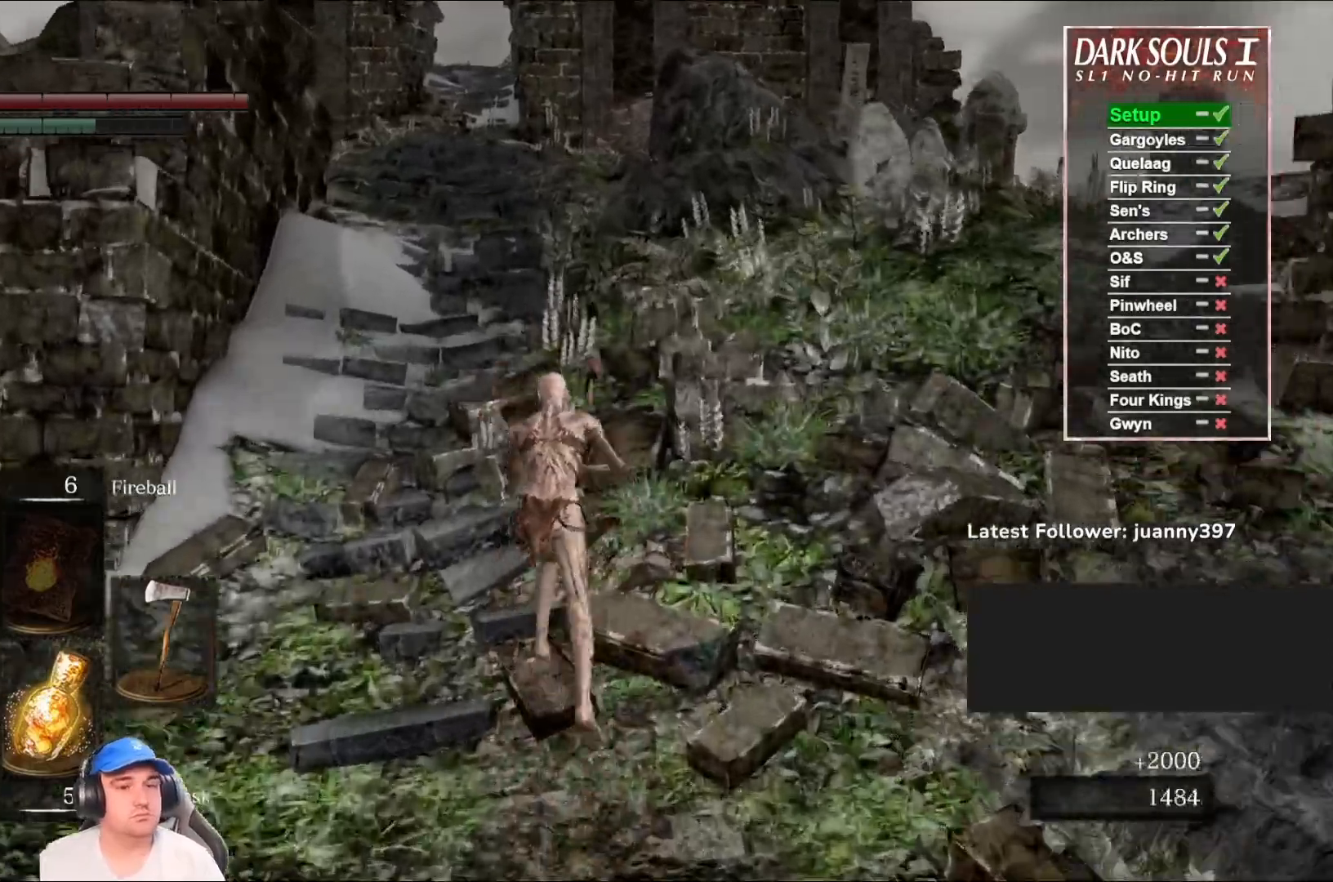
{"buttons": ["B", "L1"], "left_stick": "up", "right_stick": "center", "events": [[267, "L1", "down"]]}
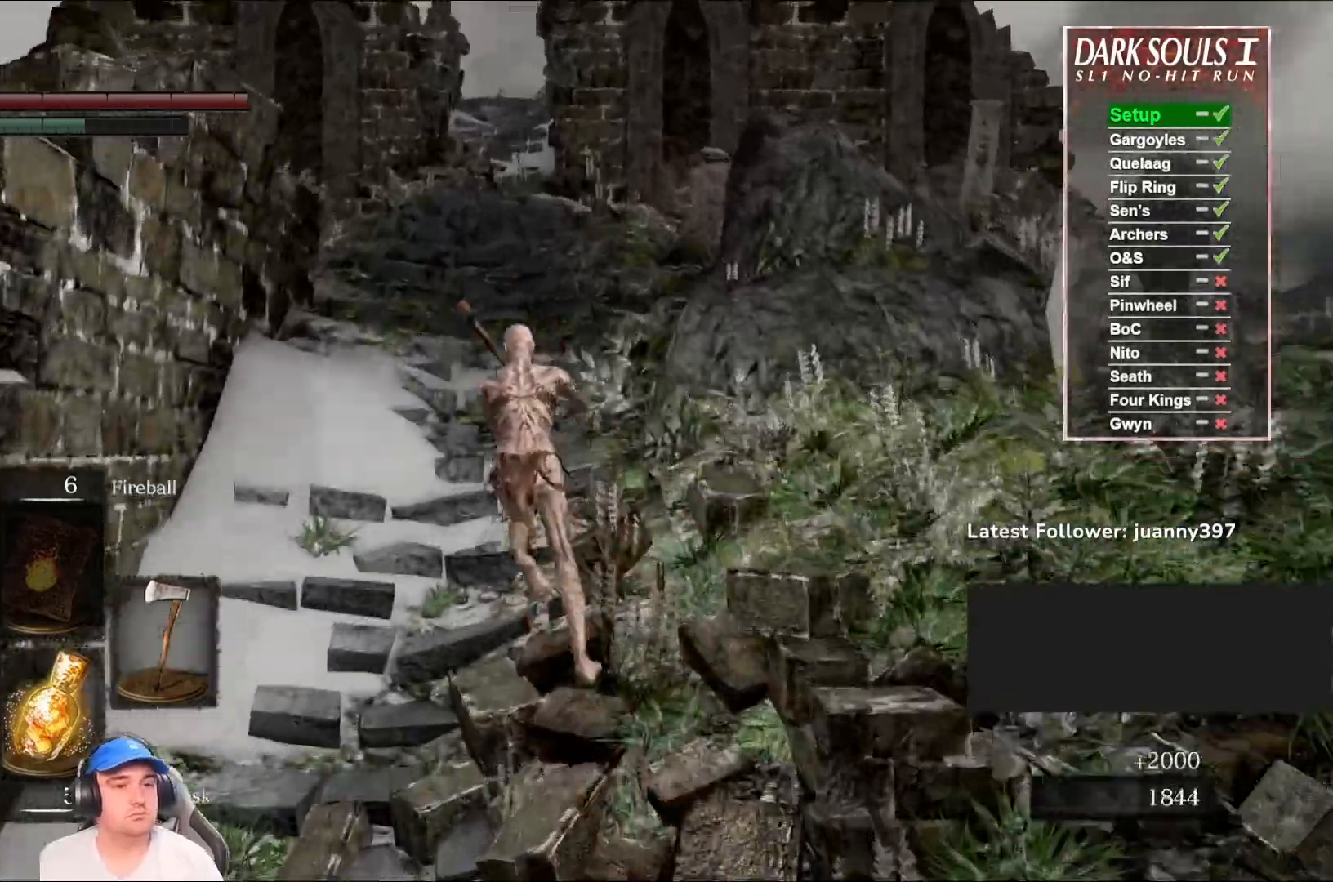
{"buttons": ["B"], "left_stick": "up", "right_stick": "center", "events": [[133, "right_stick", "down"], [233, "L1", "up"], [300, "right_stick", "center"]]}
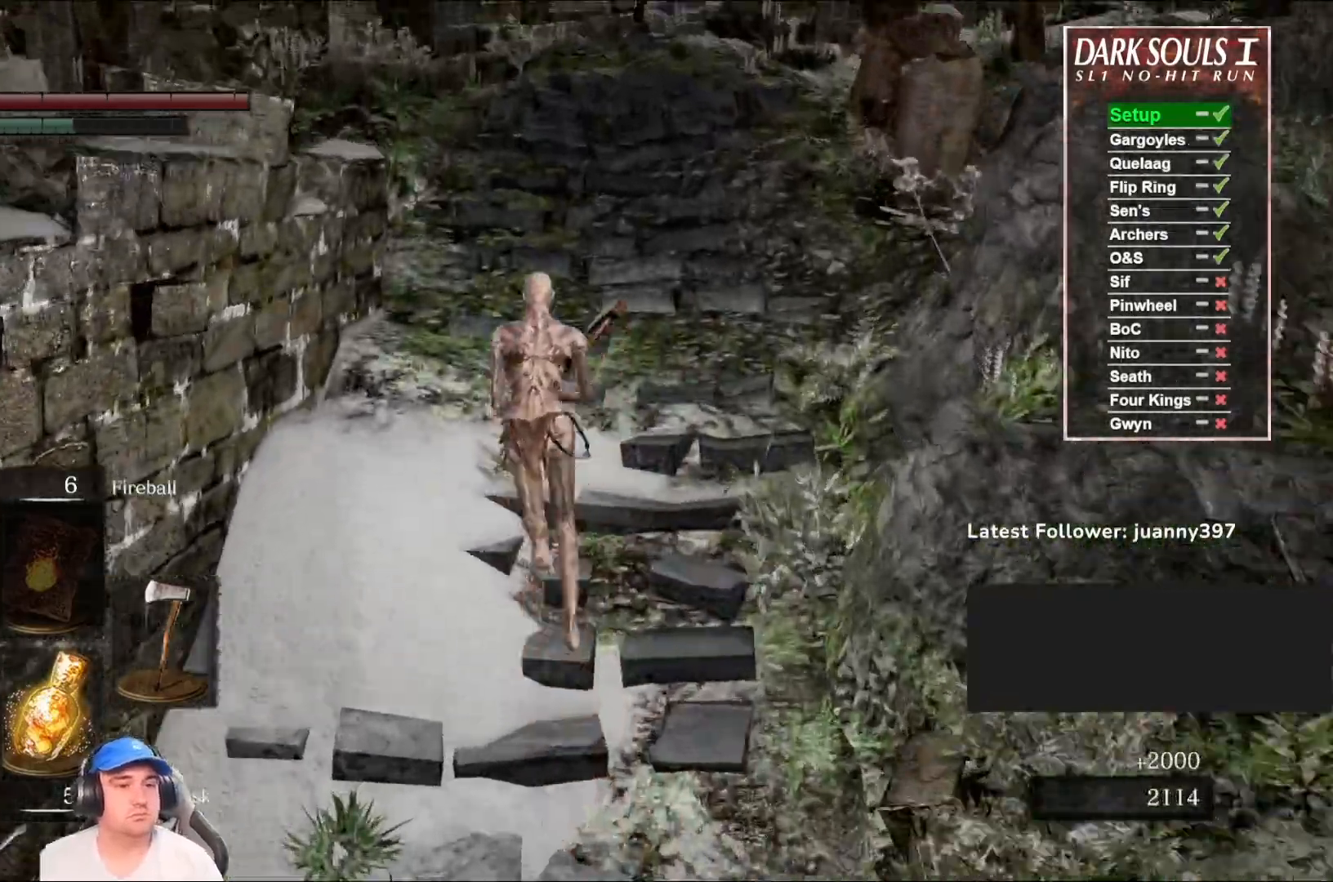
{"buttons": ["B", "L1"], "left_stick": "up", "right_stick": "down-left", "events": [[33, "L1", "down"], [267, "right_stick", "down-left"]]}
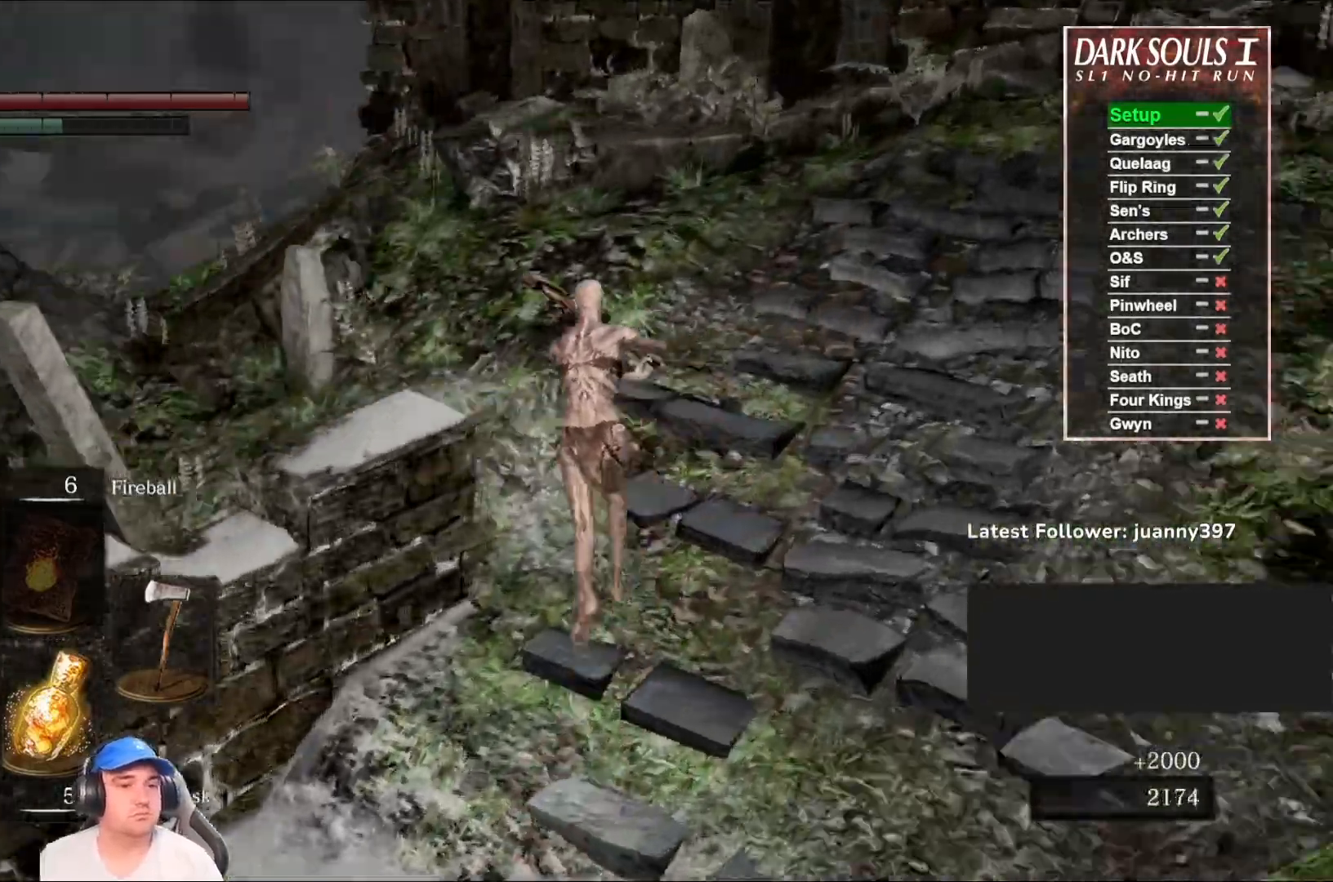
{"buttons": ["B"], "left_stick": "up", "right_stick": "center", "events": [[167, "L1", "up"], [400, "right_stick", "center"]]}
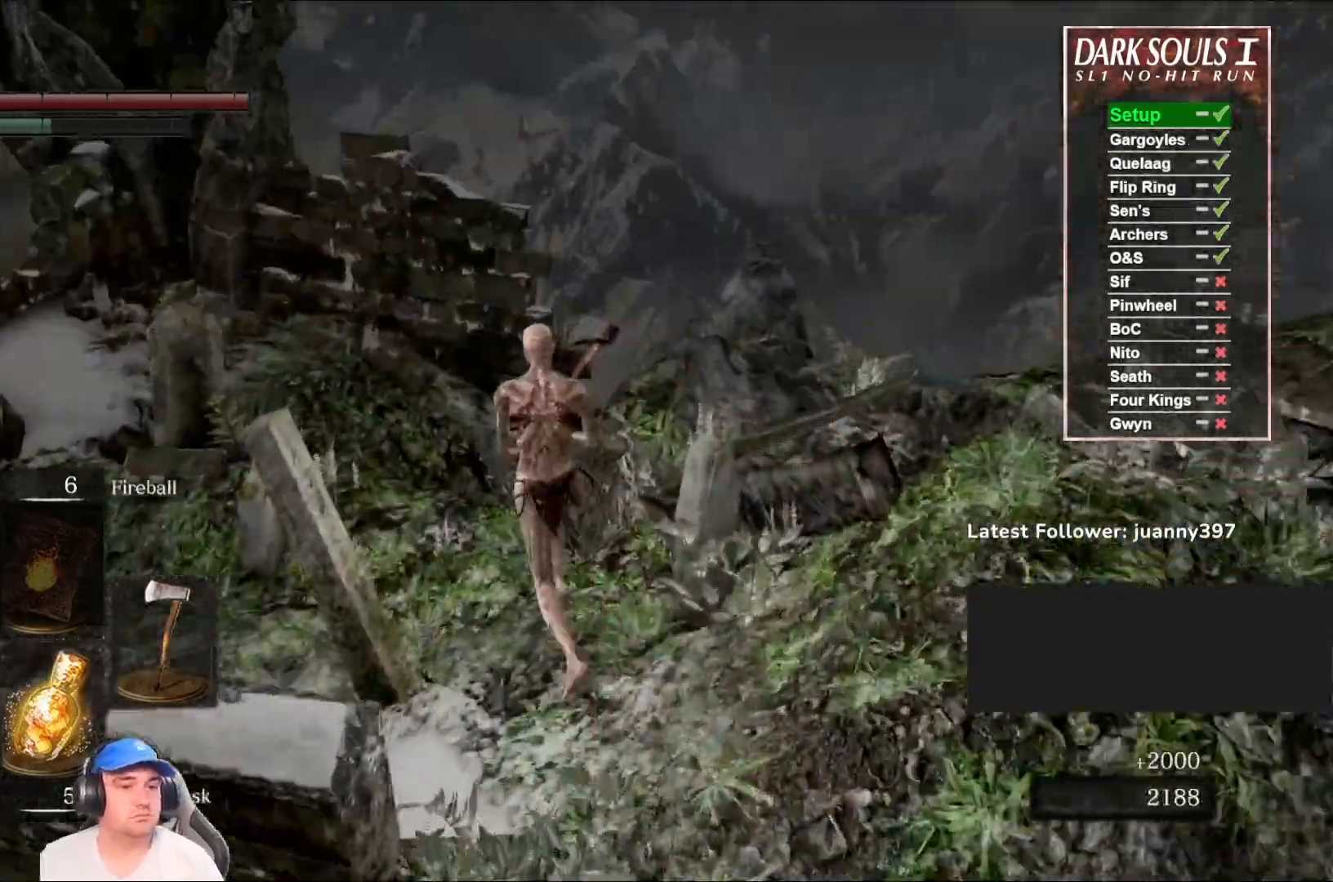
{"buttons": ["B"], "left_stick": "up", "right_stick": "down-right", "events": [[67, "right_stick", "down"], [267, "right_stick", "center"], [467, "right_stick", "down-right"]]}
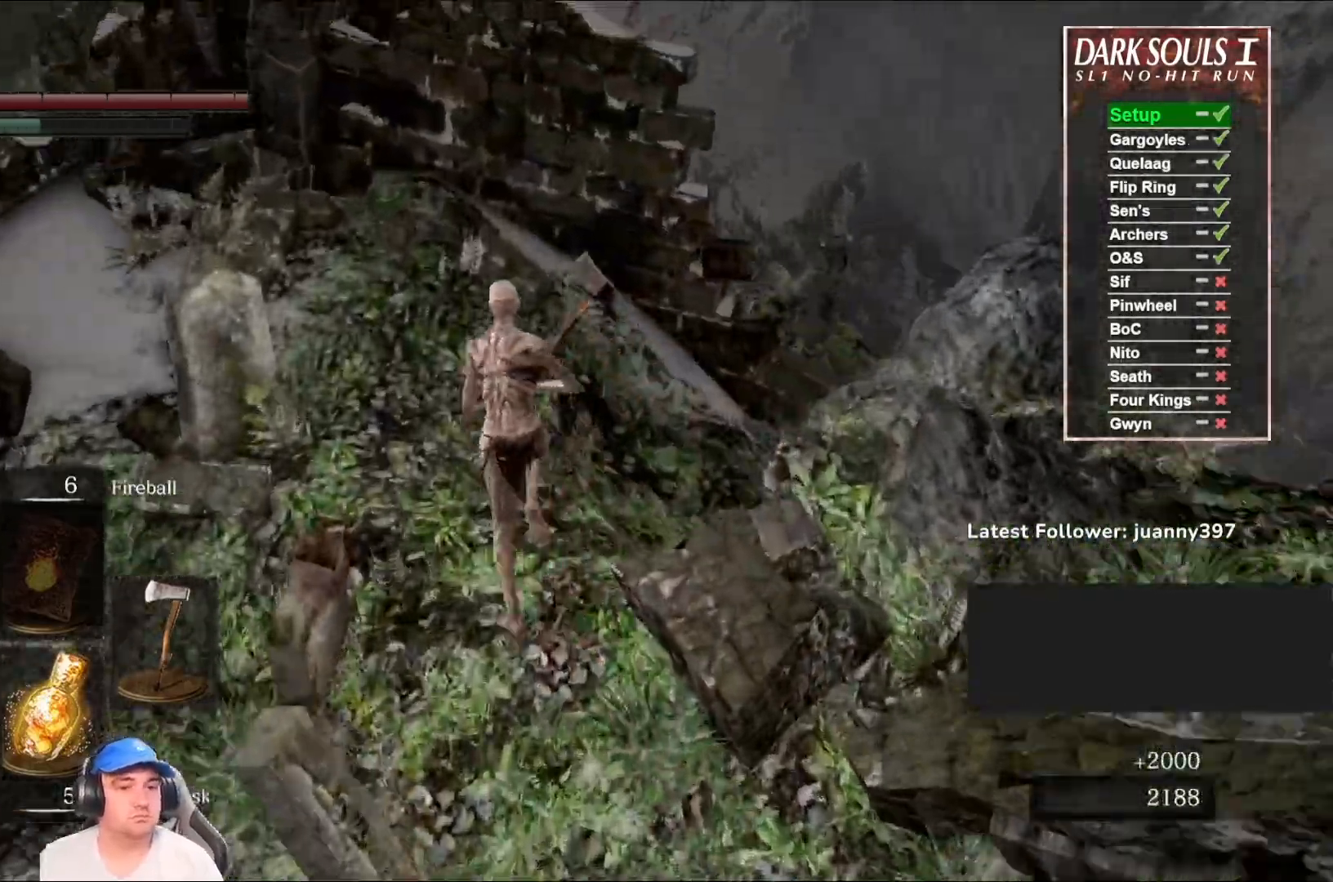
{"buttons": ["B"], "left_stick": "up-right", "right_stick": "down-left", "events": [[200, "right_stick", "center"], [233, "left_stick", "up-right"], [467, "right_stick", "down-left"]]}
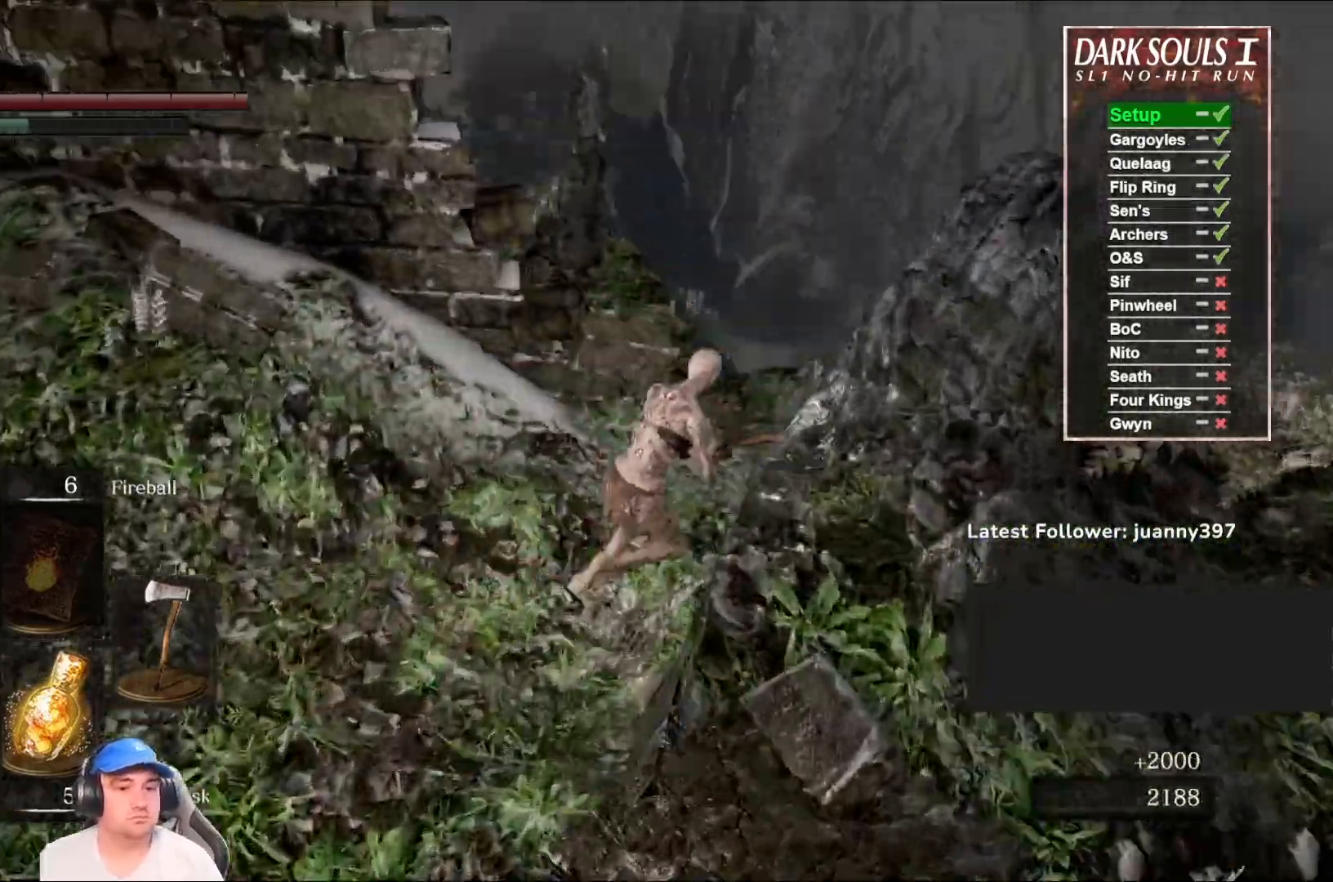
{"buttons": ["B"], "left_stick": "up", "right_stick": "down-left", "events": [[467, "left_stick", "up"]]}
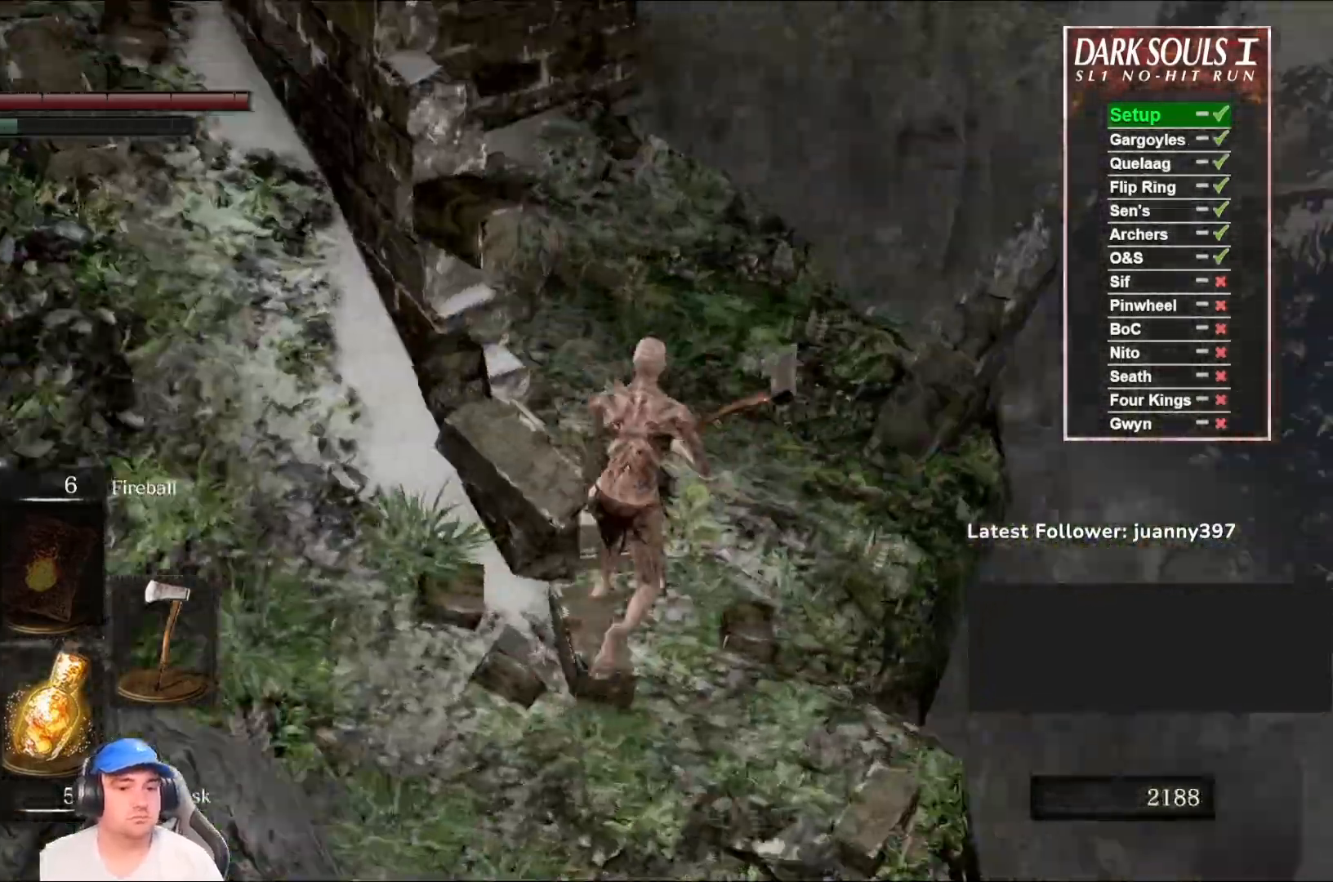
{"buttons": ["B"], "left_stick": "up", "right_stick": "center", "events": [[67, "right_stick", "center"], [200, "right_stick", "down-left"], [333, "right_stick", "center"]]}
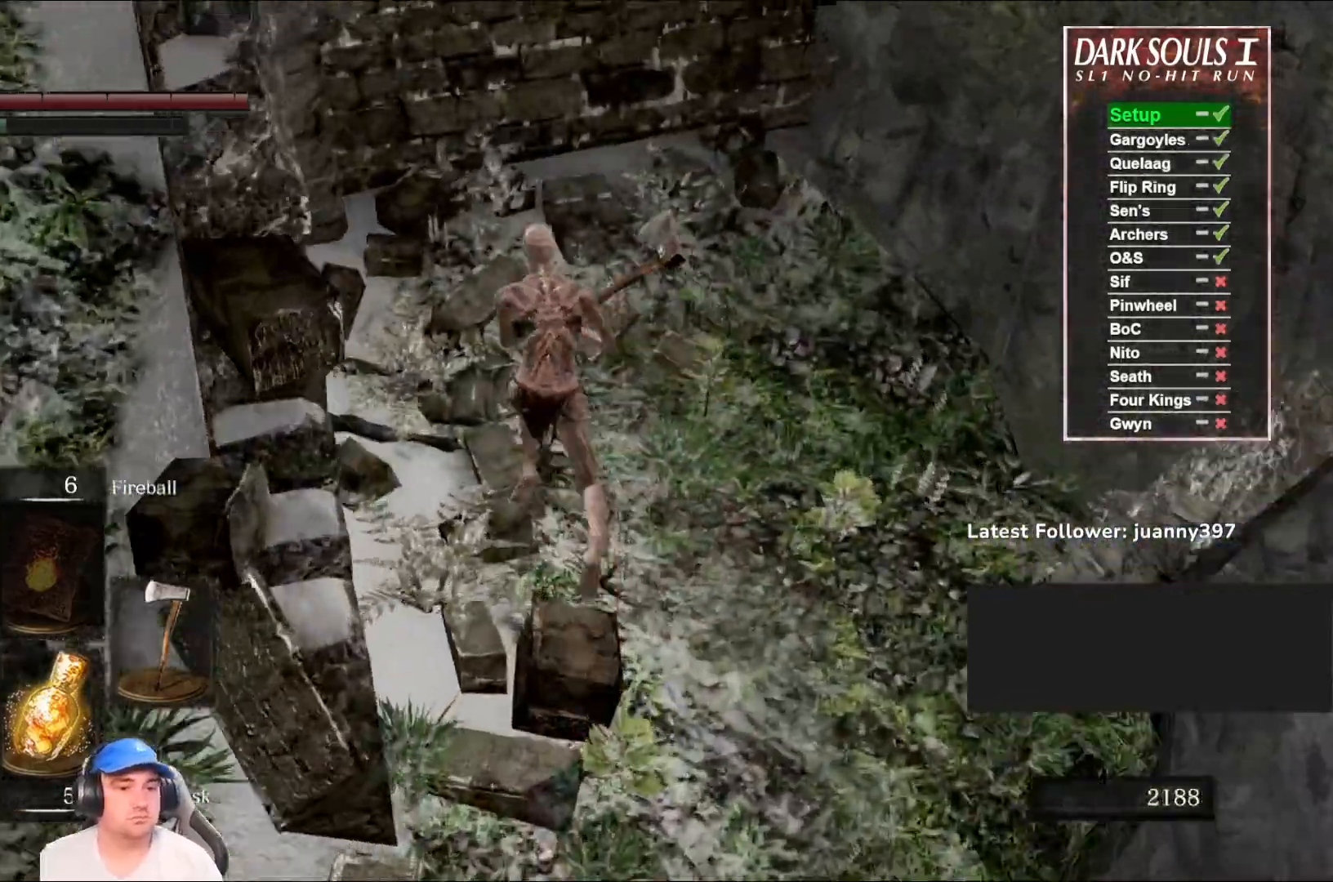
{"buttons": [], "left_stick": "down-left", "right_stick": "center", "events": [[33, "A", "down"], [33, "B", "up"], [100, "A", "up"], [200, "A", "down"], [267, "A", "up"], [367, "left_stick", "left"], [433, "left_stick", "down-left"]]}
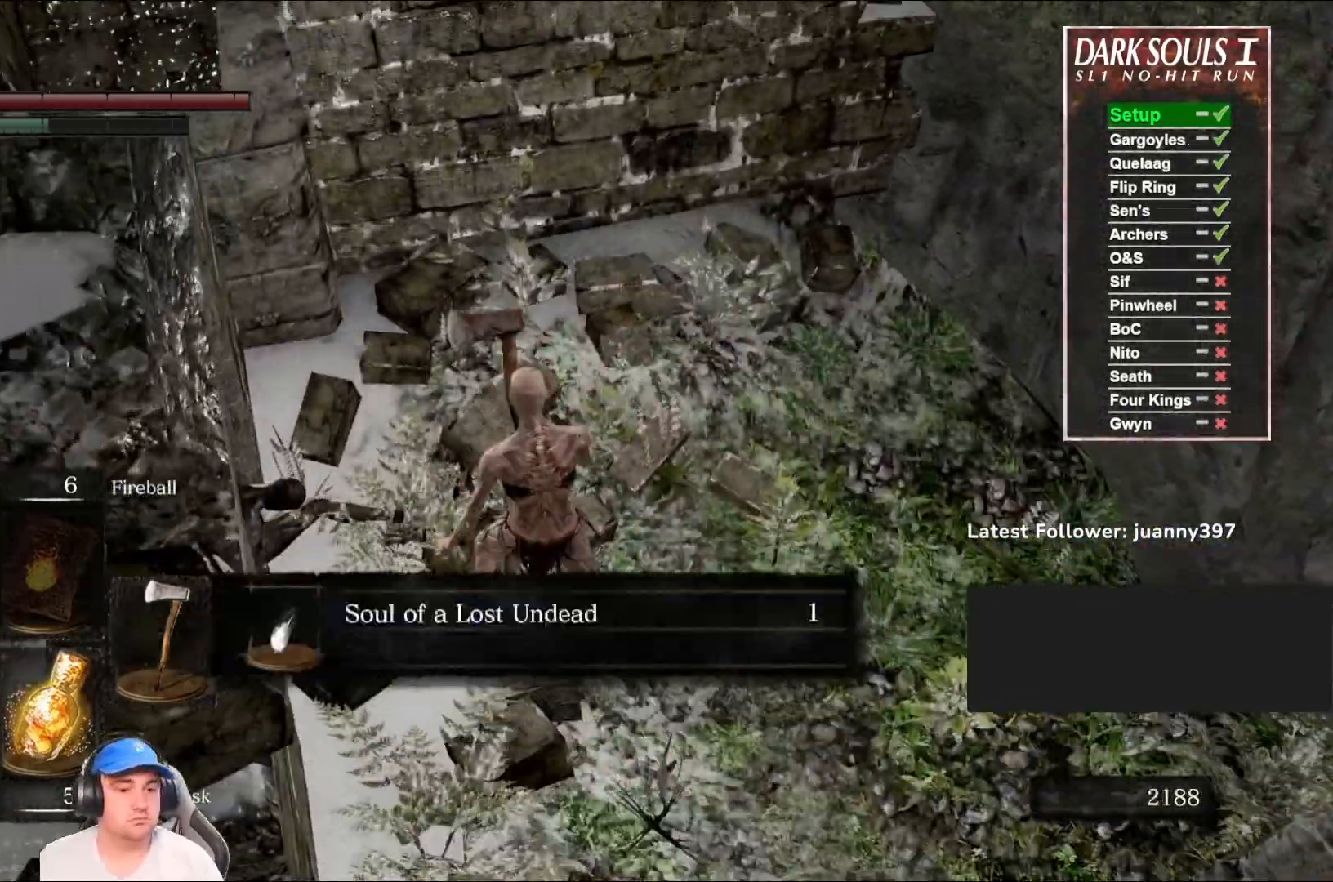
{"buttons": [], "left_stick": "down-left", "right_stick": "left", "events": [[100, "L2", "down"], [167, "L2", "up"], [300, "A", "down"], [333, "A", "up"], [467, "right_stick", "left"]]}
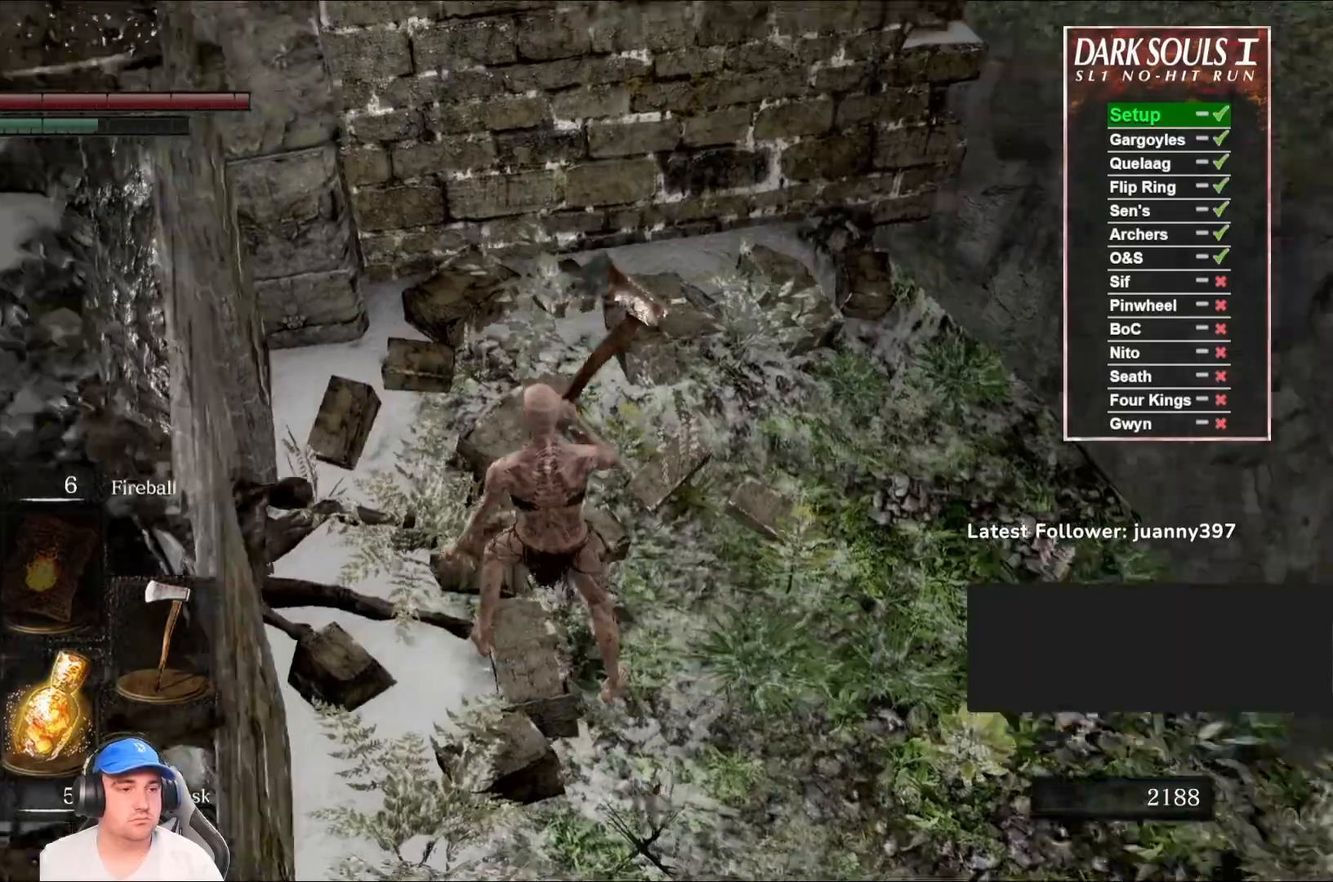
{"buttons": ["B"], "left_stick": "left", "right_stick": "center", "events": [[333, "B", "down"], [400, "left_stick", "left"], [500, "right_stick", "center"]]}
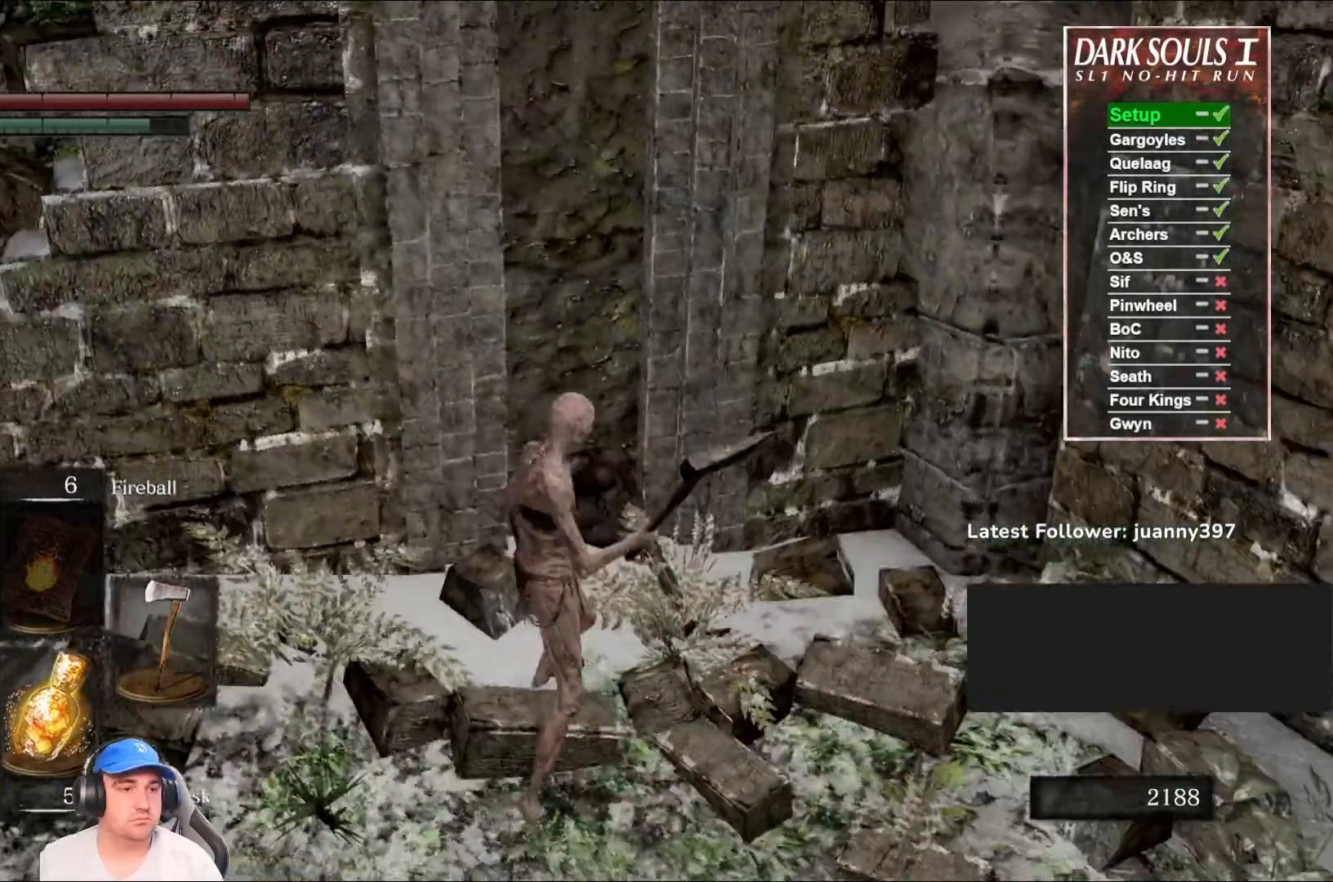
{"buttons": ["B"], "left_stick": "up-left", "right_stick": "center", "events": [[133, "right_stick", "left"], [333, "right_stick", "center"], [400, "left_stick", "up-left"]]}
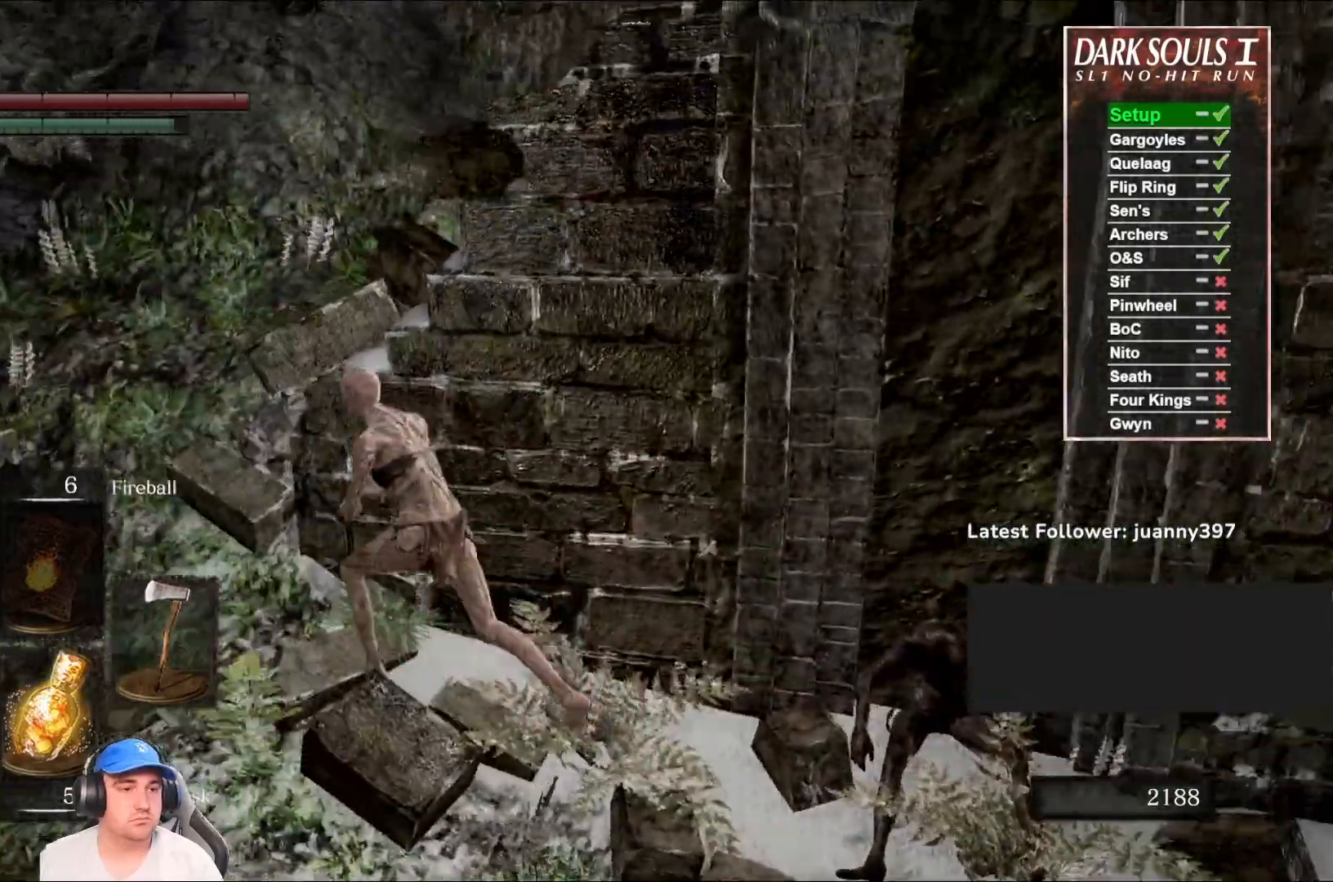
{"buttons": ["B"], "left_stick": "up", "right_stick": "right", "events": [[333, "right_stick", "right"], [367, "left_stick", "up"]]}
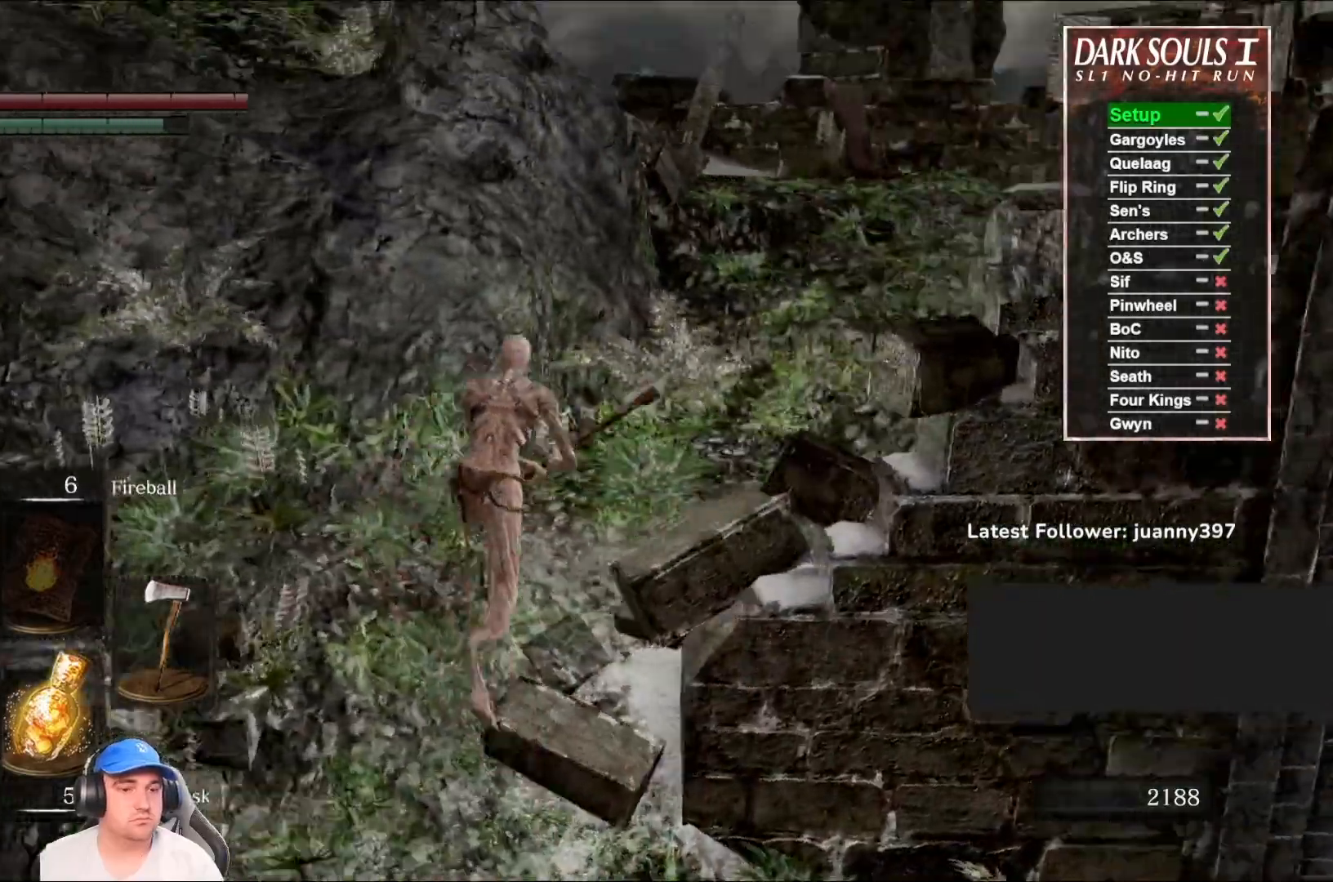
{"buttons": ["B"], "left_stick": "up-right", "right_stick": "down-left", "events": [[67, "left_stick", "up-right"], [67, "right_stick", "center"], [400, "right_stick", "down-left"]]}
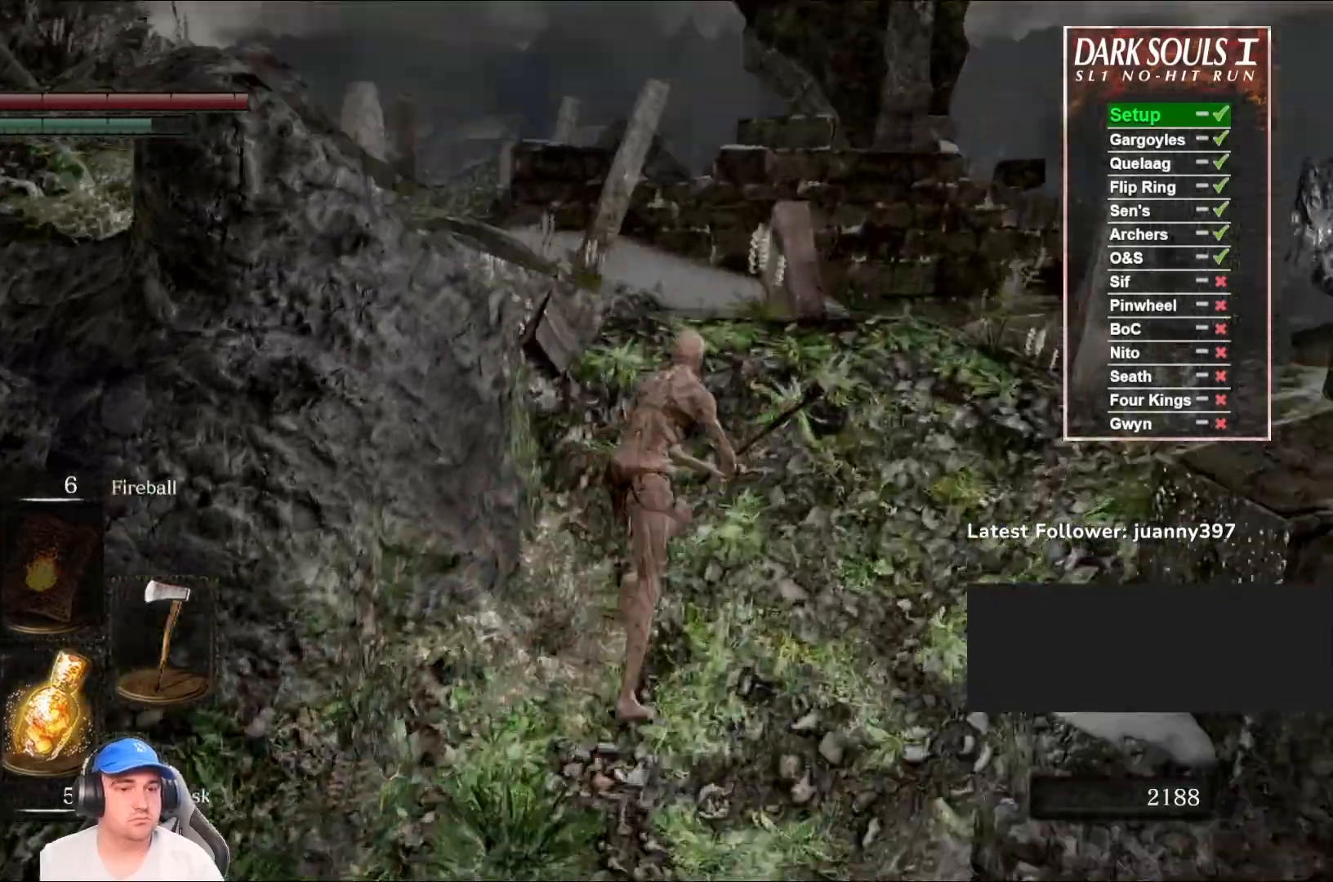
{"buttons": ["B"], "left_stick": "up", "right_stick": "down-left", "events": [[167, "right_stick", "center"], [200, "left_stick", "up"], [300, "right_stick", "down-left"]]}
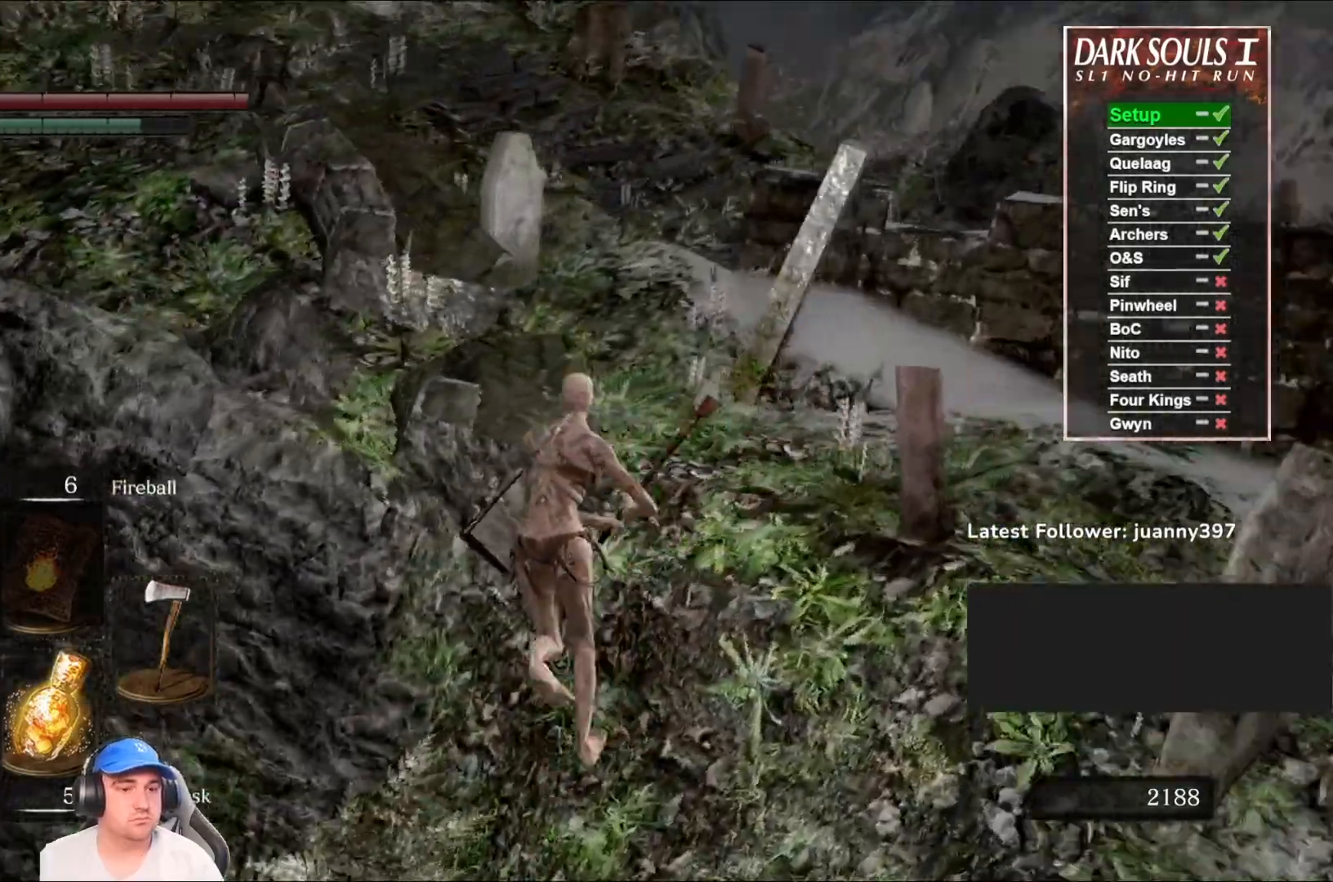
{"buttons": ["B"], "left_stick": "up", "right_stick": "left", "events": [[33, "left_stick", "up-right"], [67, "right_stick", "center"], [133, "left_stick", "right"], [367, "left_stick", "up-right"], [400, "right_stick", "left"], [467, "left_stick", "up"]]}
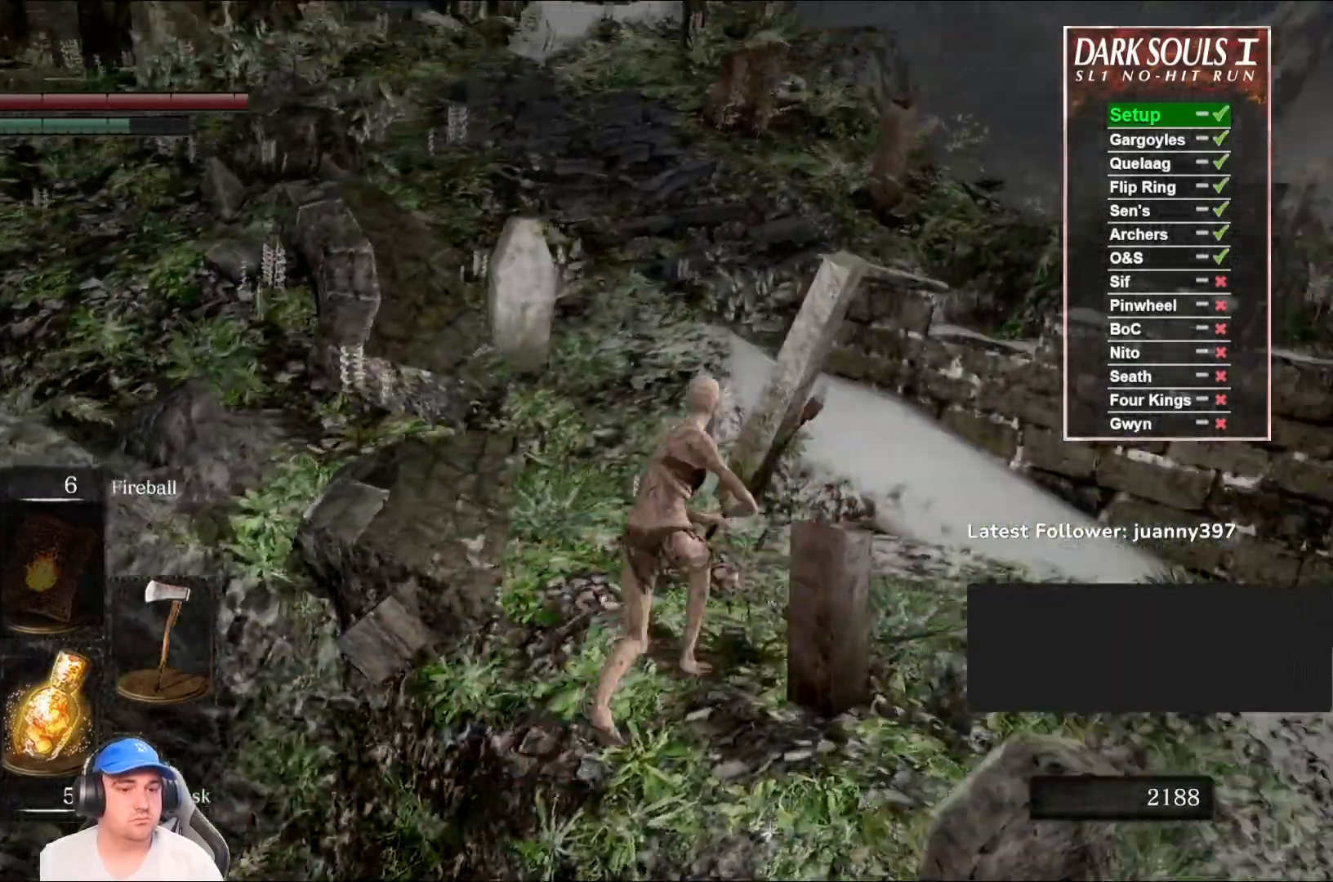
{"buttons": ["B"], "left_stick": "up", "right_stick": "up-left", "events": [[67, "right_stick", "center"], [367, "right_stick", "up-left"]]}
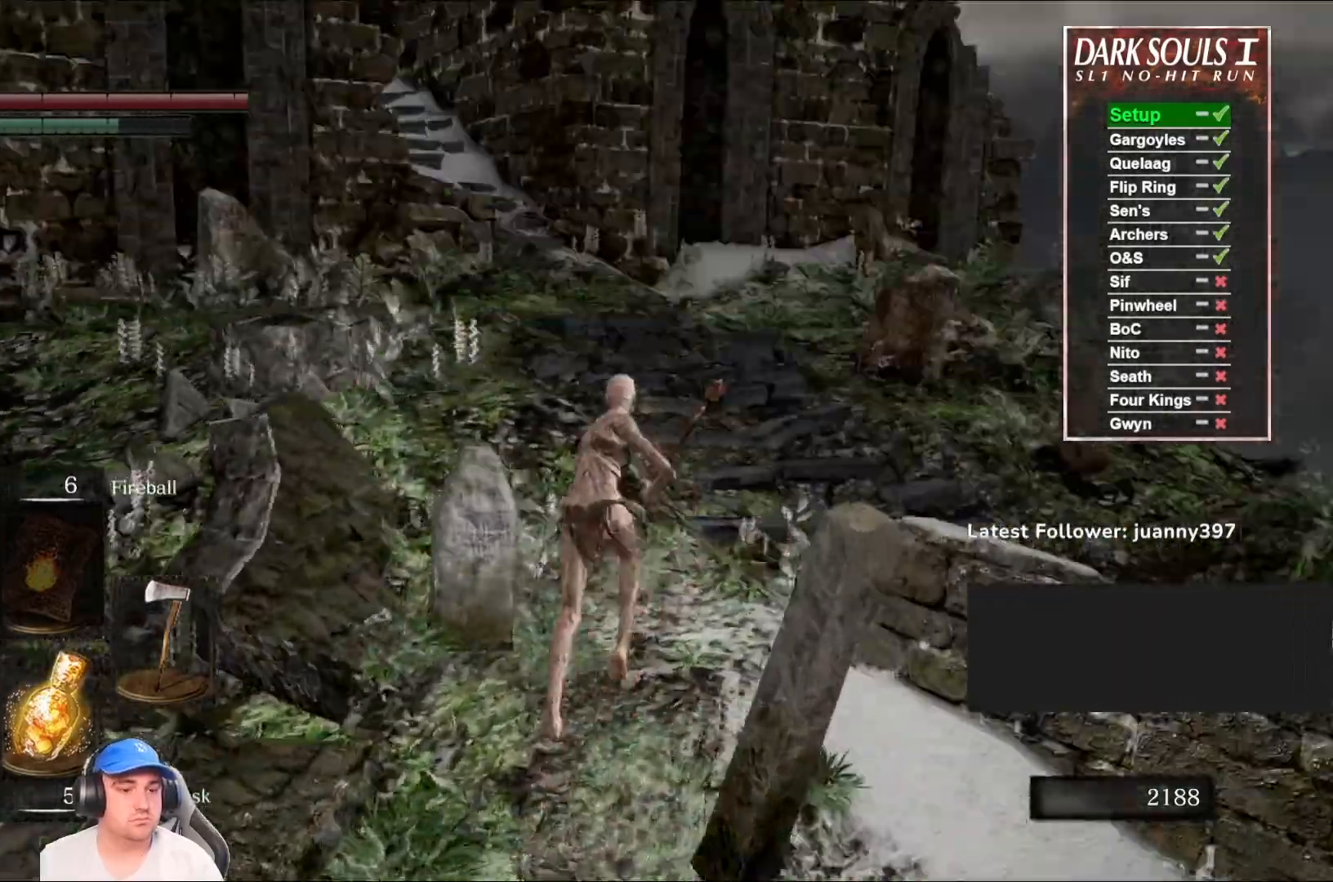
{"buttons": ["B", "L1"], "left_stick": "up", "right_stick": "center", "events": [[33, "right_stick", "center"], [267, "right_stick", "left"], [467, "L1", "down"], [500, "right_stick", "center"]]}
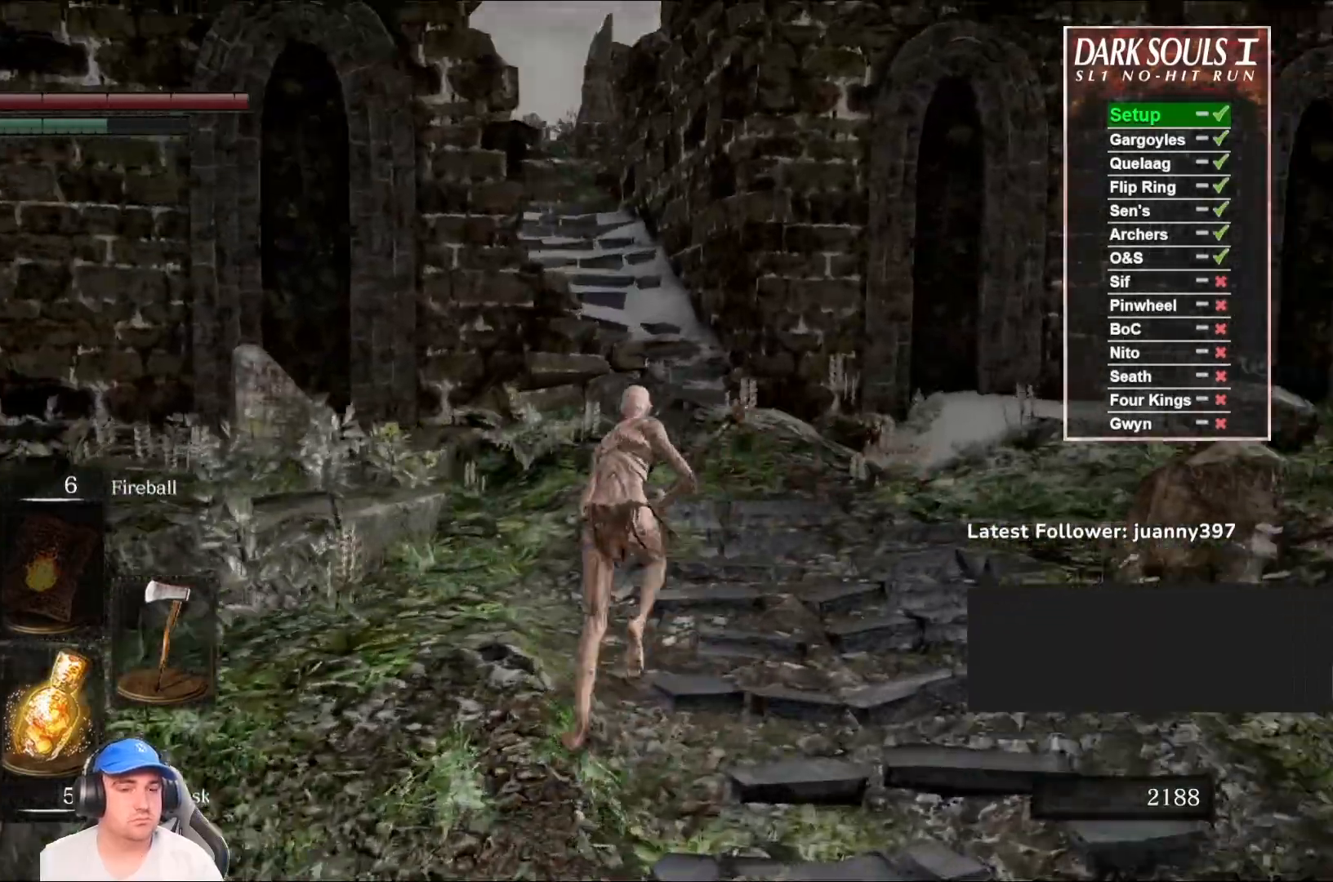
{"buttons": ["B"], "left_stick": "up-right", "right_stick": "center", "events": [[433, "L1", "up"], [433, "left_stick", "up-right"]]}
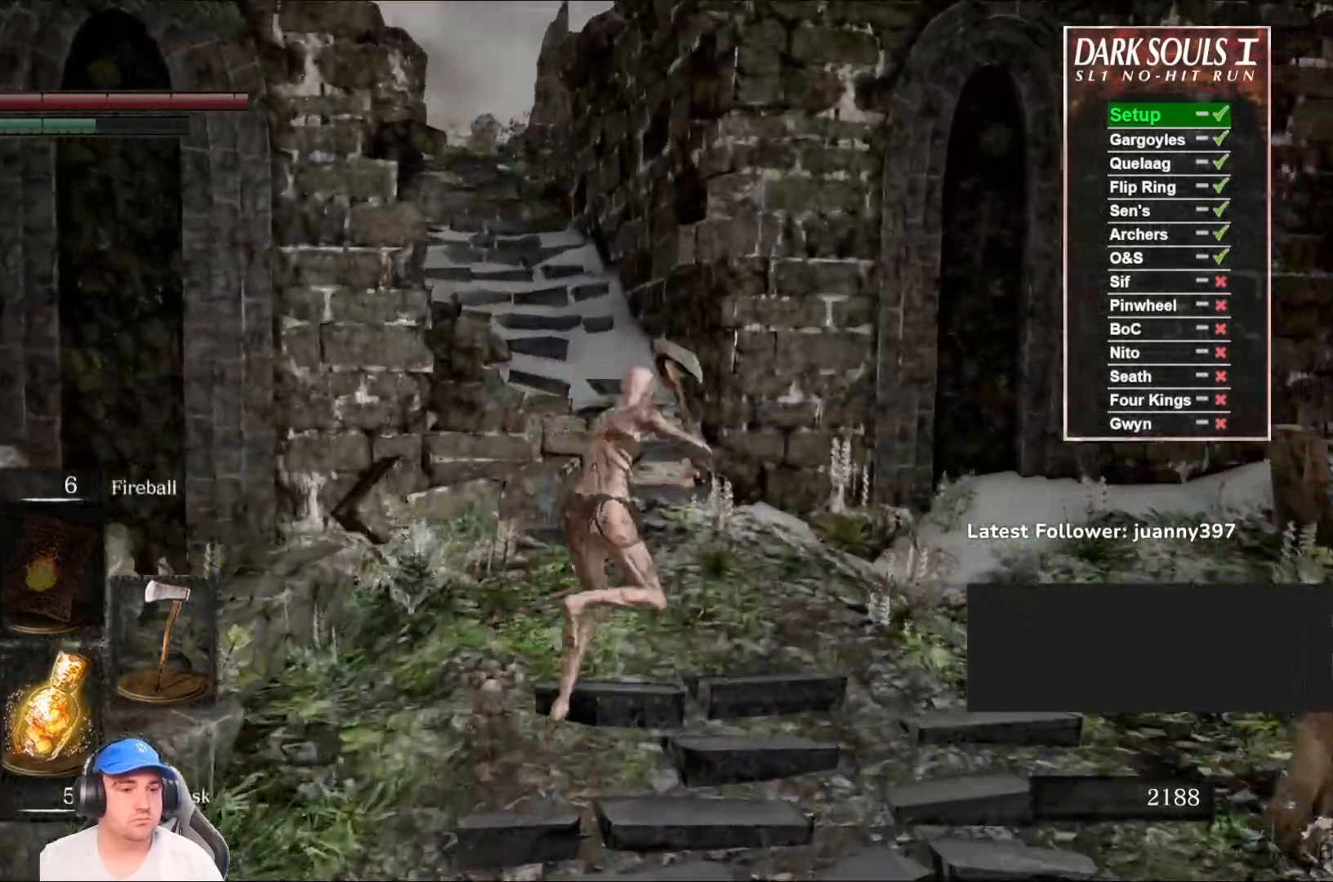
{"buttons": ["B", "L1"], "left_stick": "up", "right_stick": "center", "events": [[133, "left_stick", "up"], [233, "right_stick", "left"], [433, "L1", "down"], [433, "right_stick", "center"]]}
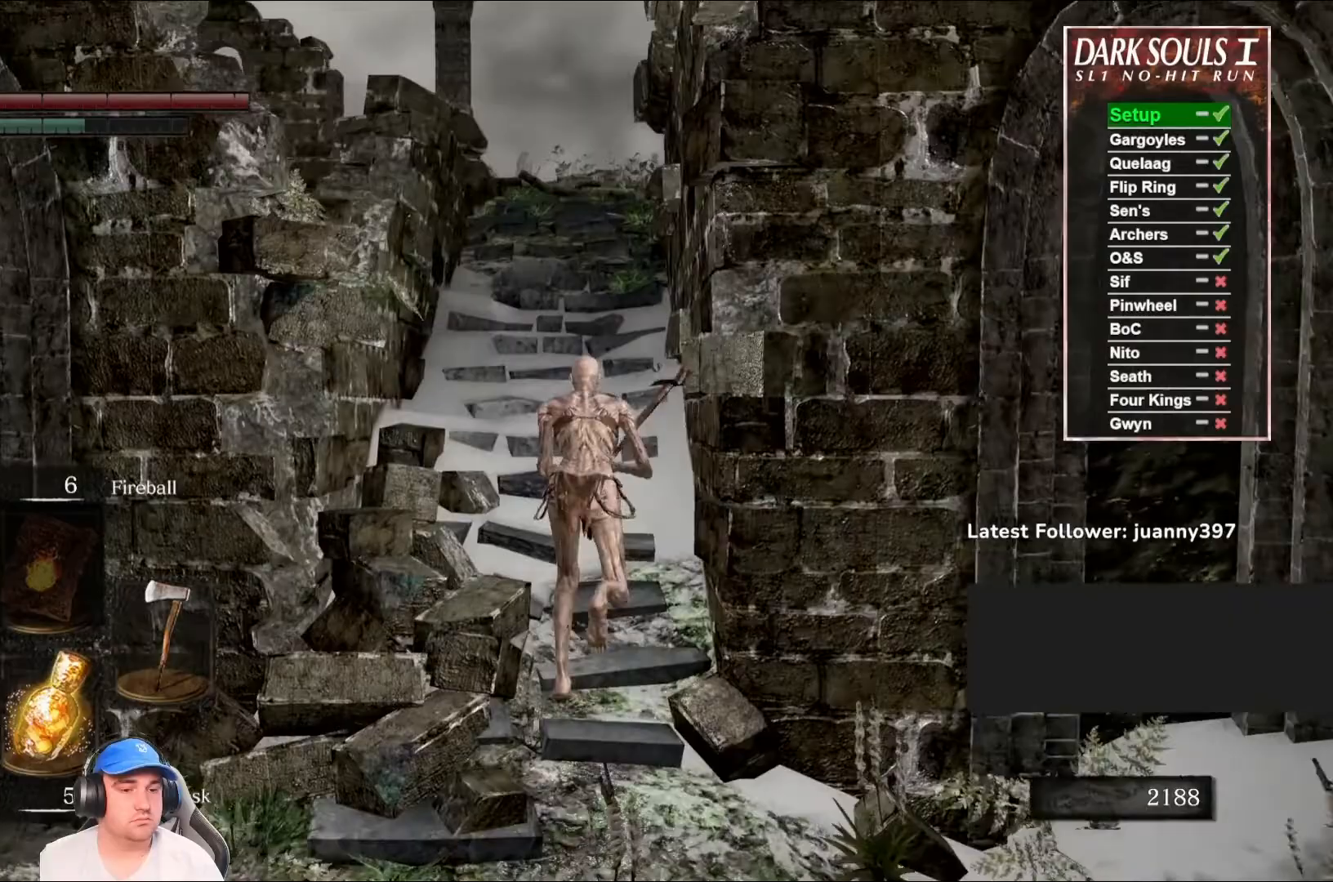
{"buttons": ["B", "L1"], "left_stick": "up", "right_stick": "down", "events": [[467, "right_stick", "down"]]}
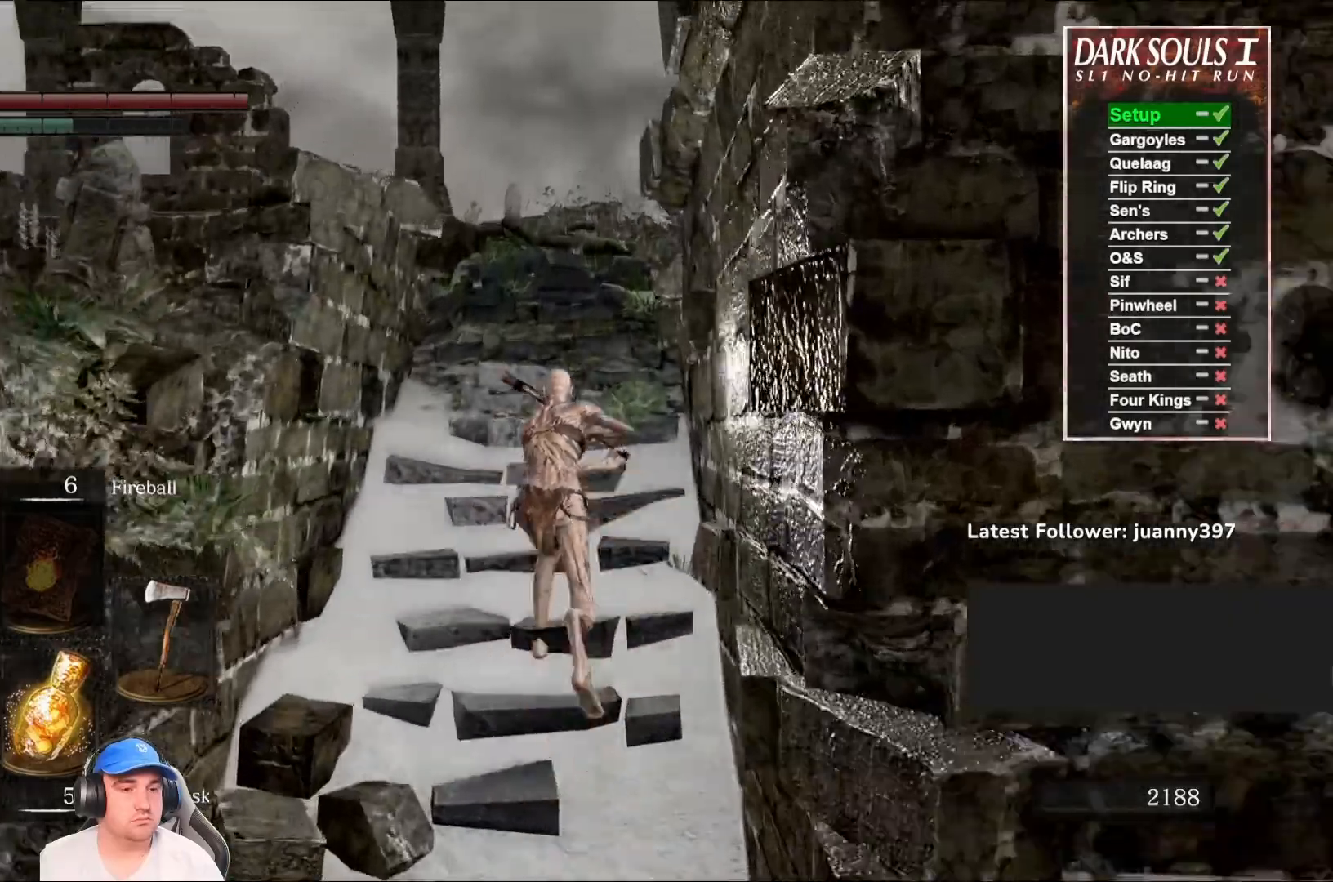
{"buttons": ["B", "L1"], "left_stick": "up", "right_stick": "center", "events": [[167, "right_stick", "center"]]}
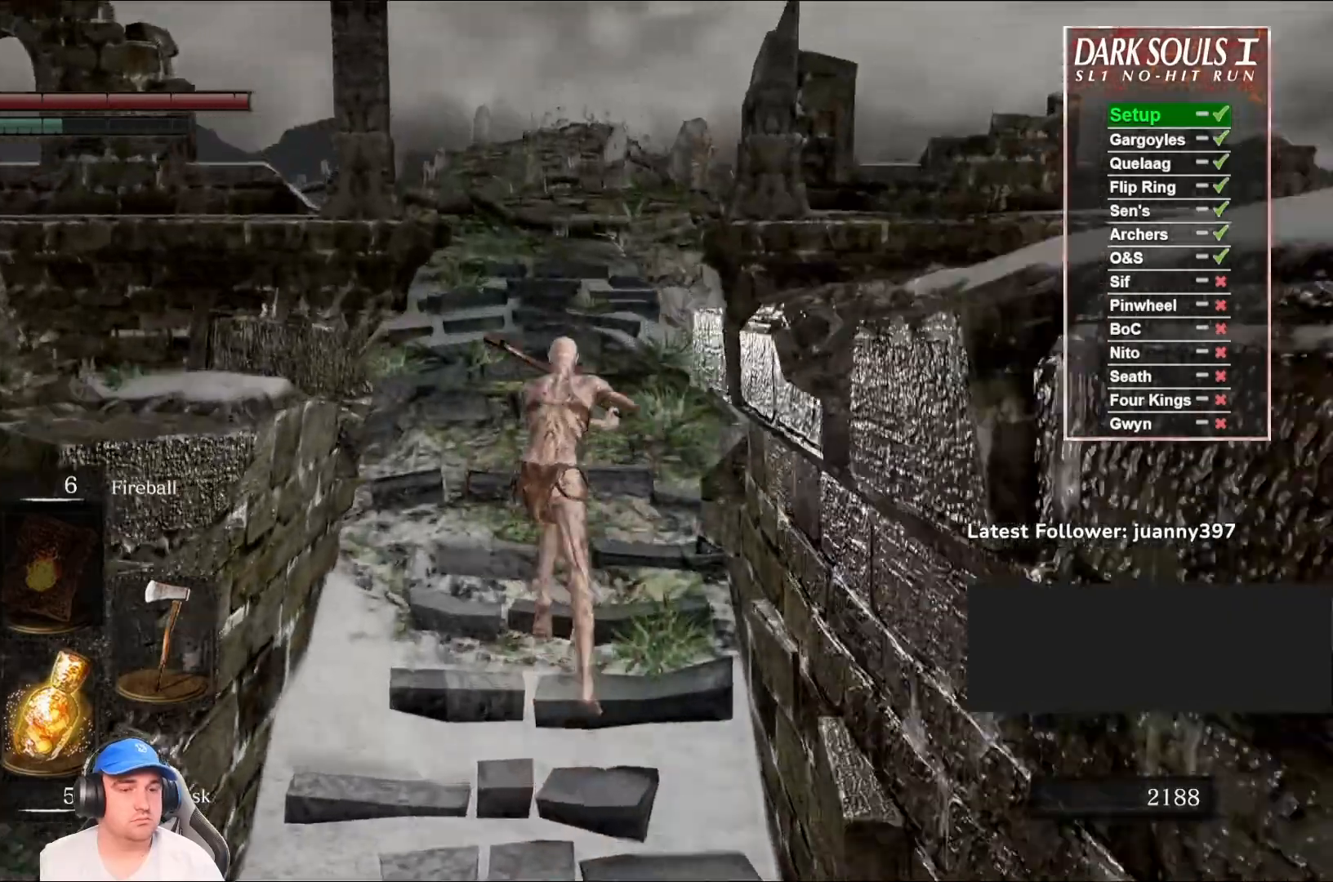
{"buttons": ["B", "L1"], "left_stick": "up", "right_stick": "center", "events": [[100, "right_stick", "down"], [233, "right_stick", "center"]]}
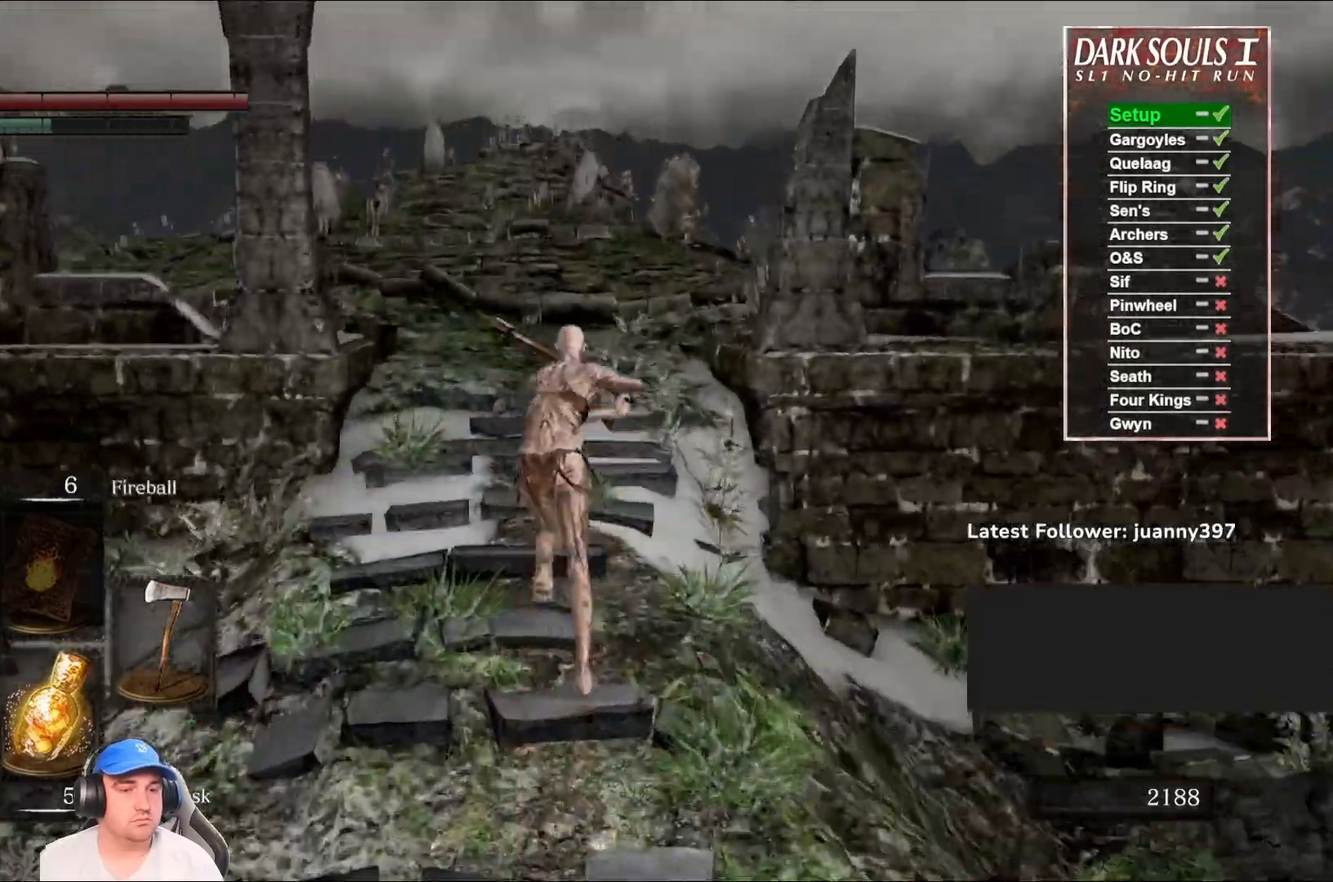
{"buttons": ["B"], "left_stick": "up", "right_stick": "center", "events": [[367, "L1", "up"]]}
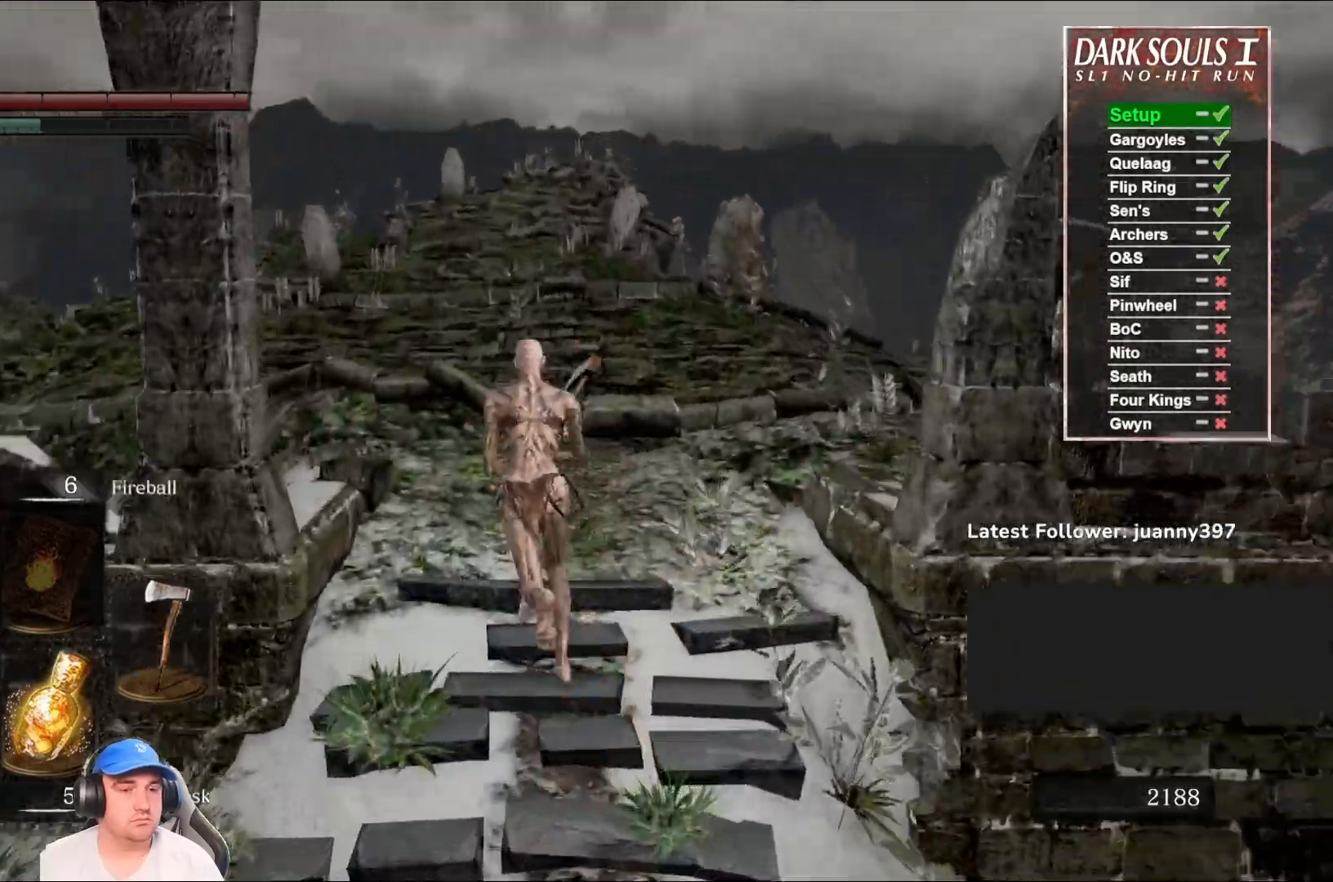
{"buttons": ["B"], "left_stick": "up", "right_stick": "center", "events": [[233, "B", "up"], [500, "B", "down"]]}